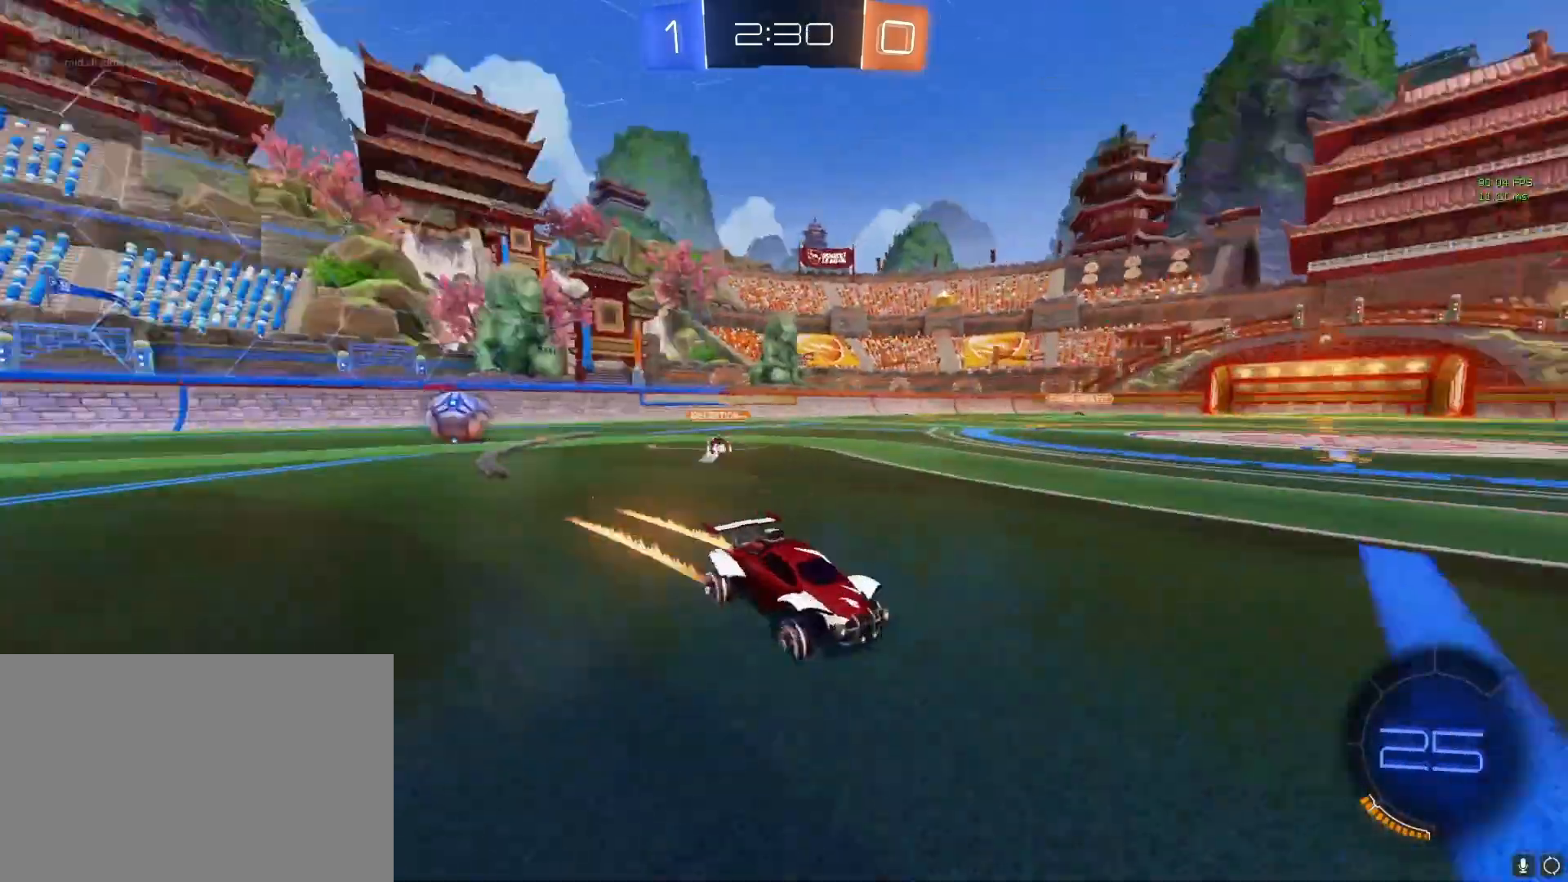
Gameplay with a controller (PlayStation layout); each line is a JSON object with the inputs held at the frame after it. "events" lists button and stick changes between this image and that frame as [ms after this image, input, new state], when the widget could be followed in between.
{"buttons": ["CROSS"], "left_stick": "left", "right_stick": "center", "events": [[333, "left_stick", "center"], [433, "left_stick", "left"]]}
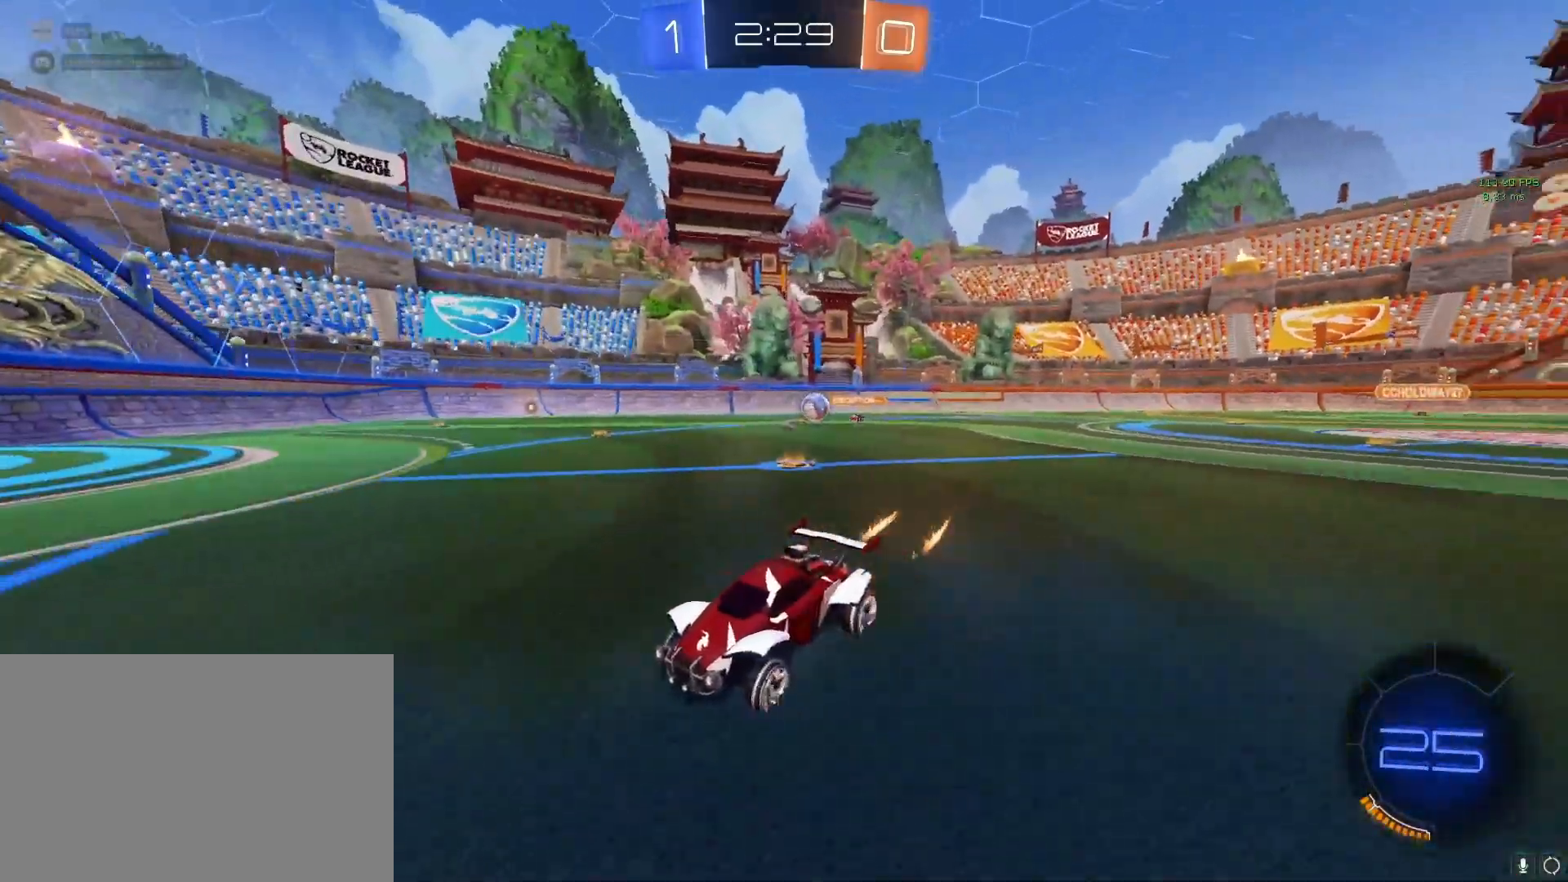
{"buttons": ["CROSS"], "left_stick": "center", "right_stick": "center", "events": [[133, "left_stick", "center"], [267, "left_stick", "left"], [433, "left_stick", "center"]]}
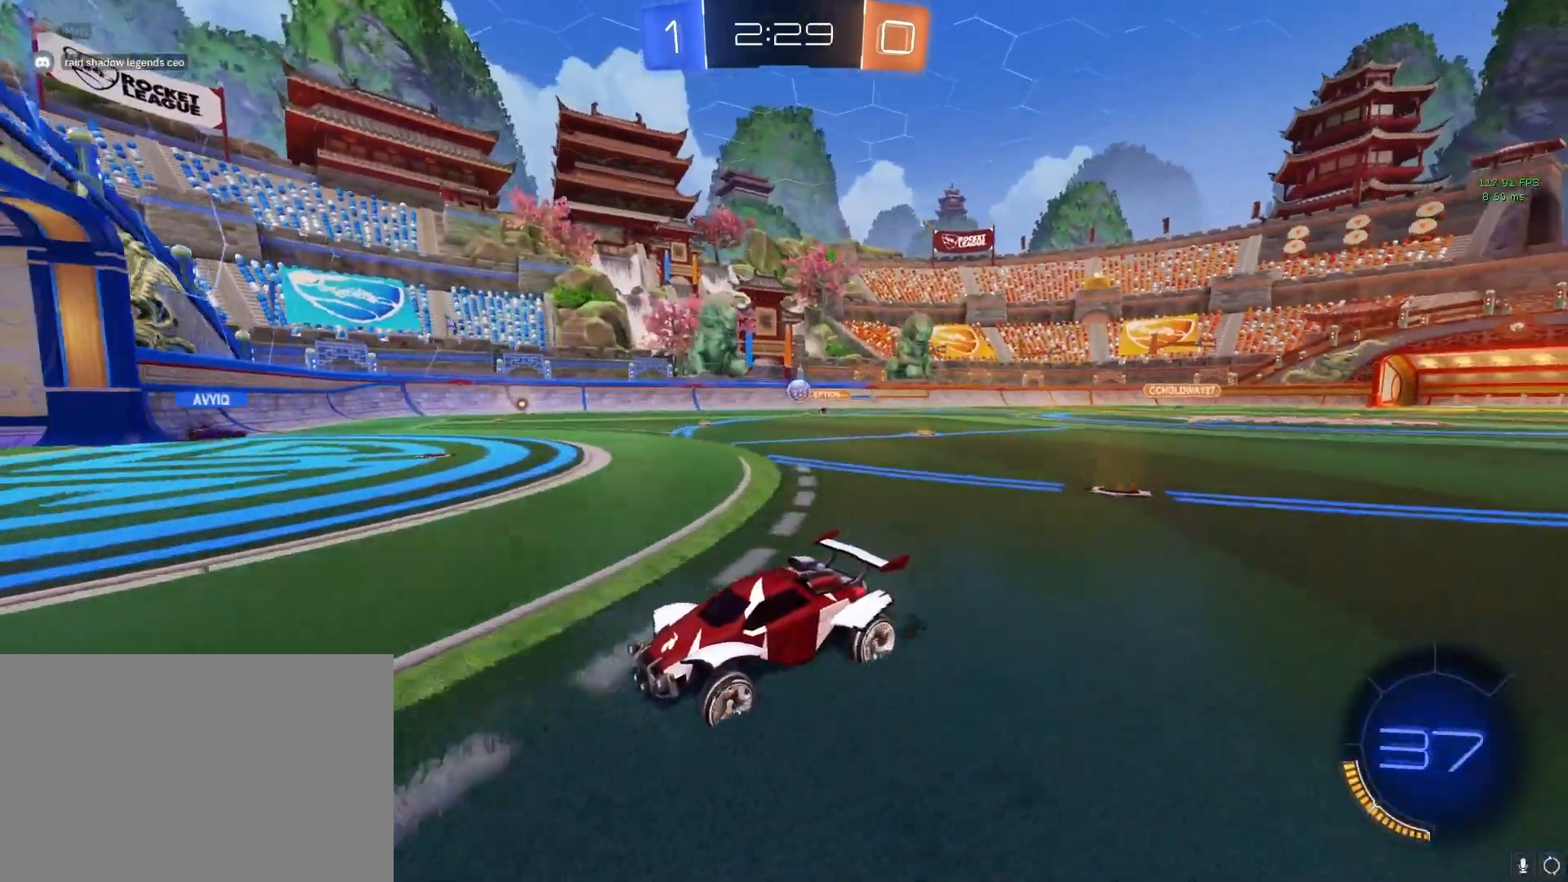
{"buttons": ["CROSS"], "left_stick": "left", "right_stick": "center", "events": [[50, "left_stick", "left"], [133, "L1", "down"], [267, "L1", "up"]]}
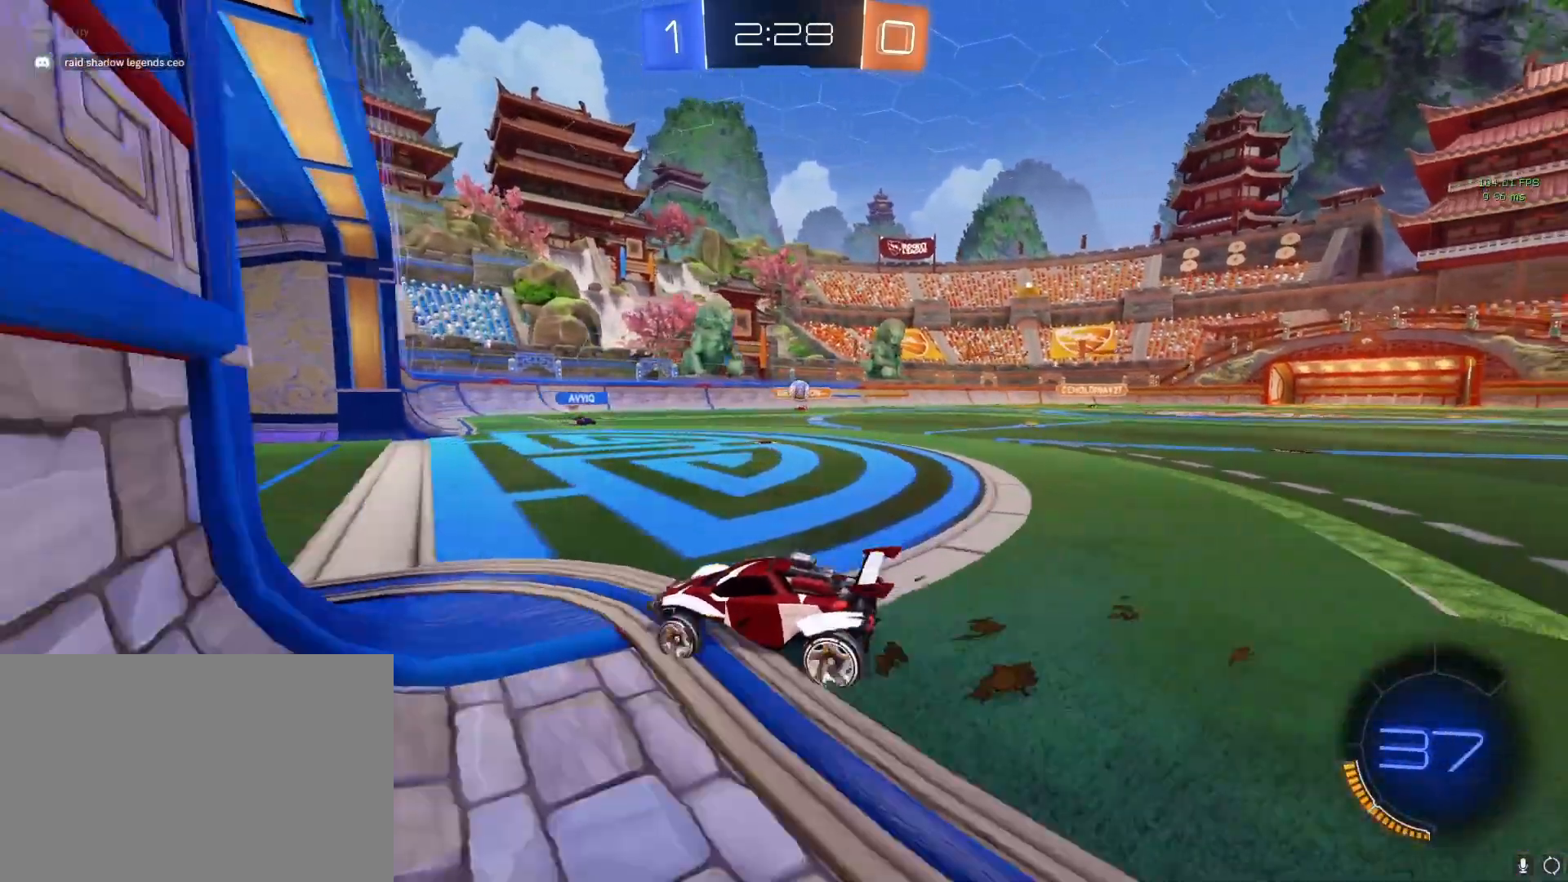
{"buttons": ["L2"], "left_stick": "left", "right_stick": "center", "events": [[383, "CROSS", "up"], [450, "L2", "down"]]}
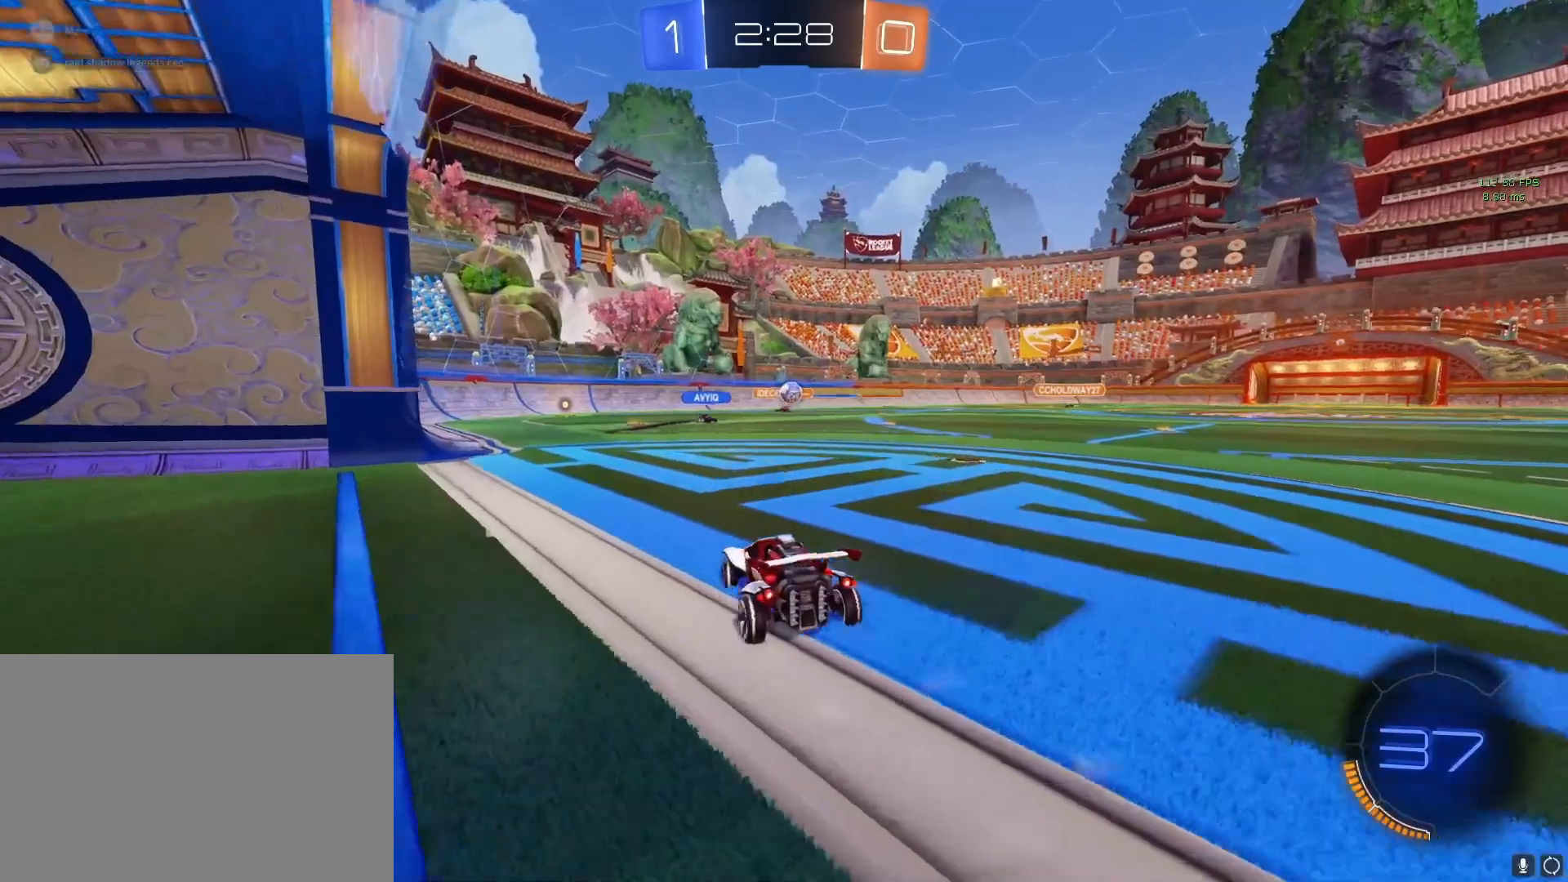
{"buttons": ["CROSS"], "left_stick": "left", "right_stick": "center", "events": [[100, "L2", "up"], [417, "CROSS", "down"]]}
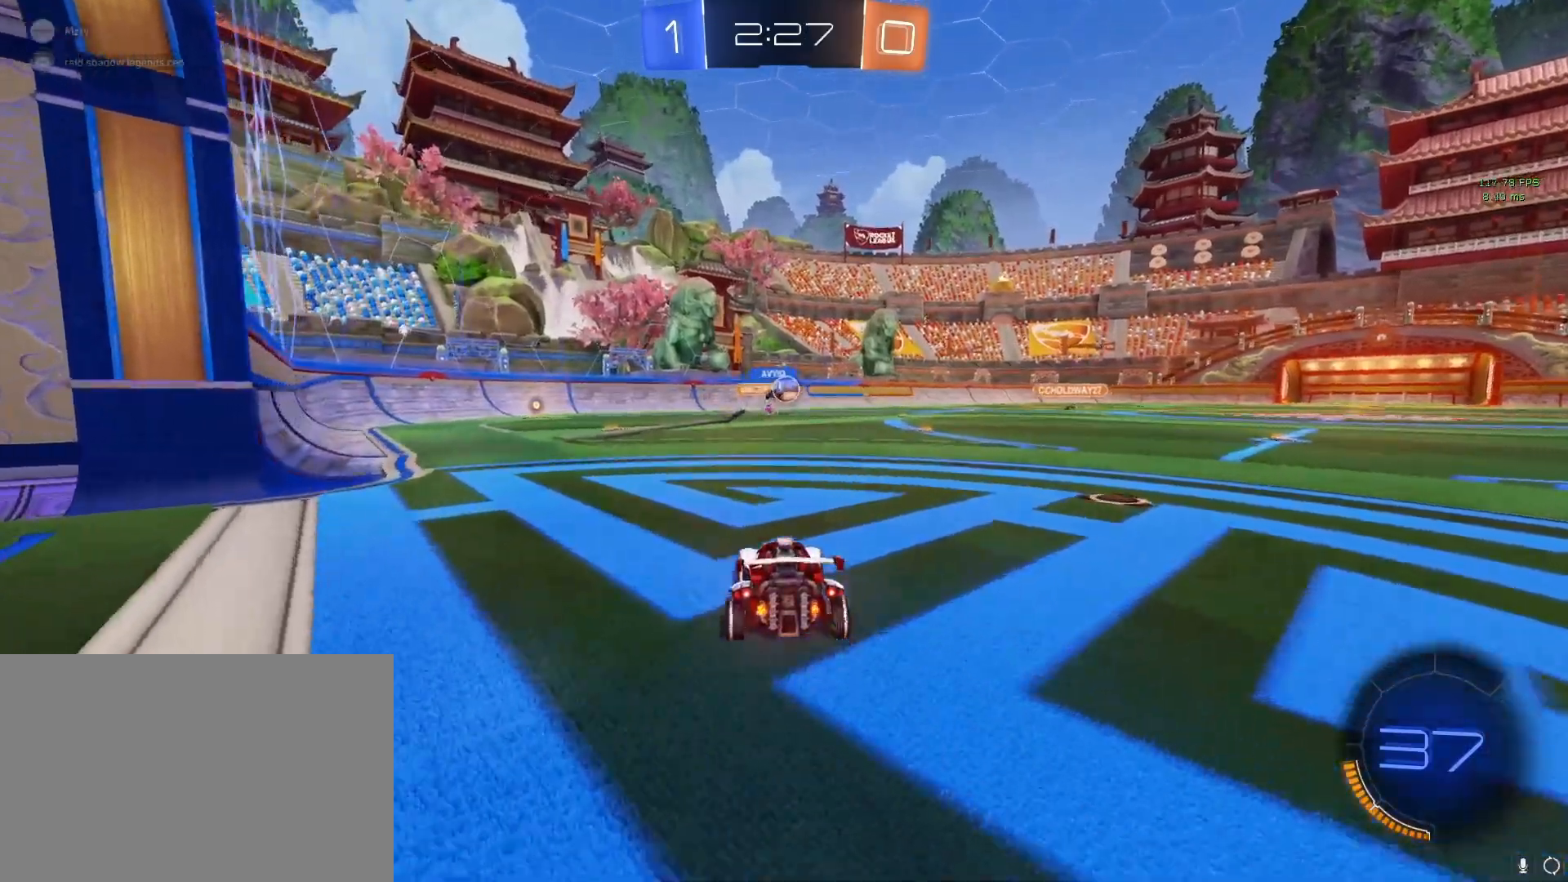
{"buttons": ["CROSS"], "left_stick": "left", "right_stick": "center", "events": [[100, "R2", "down"], [383, "R2", "up"]]}
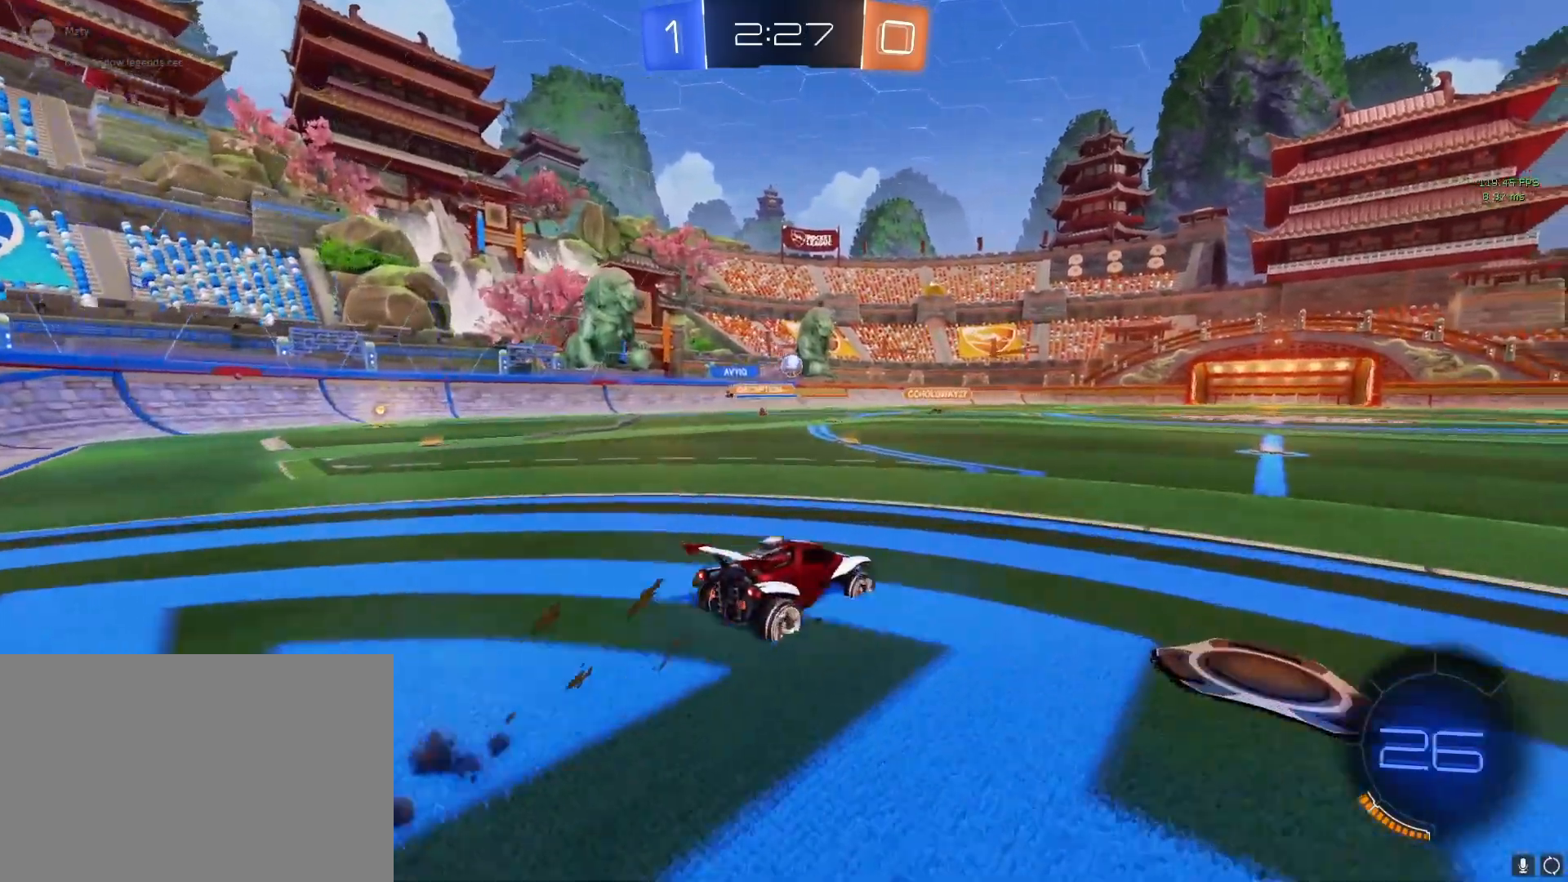
{"buttons": ["L1", "R2"], "left_stick": "up-right", "right_stick": "center", "events": [[67, "R2", "down"], [317, "CROSS", "up"], [317, "left_stick", "up"], [333, "L1", "down"], [383, "CIRCLE", "down"], [417, "left_stick", "up-right"], [467, "CIRCLE", "up"]]}
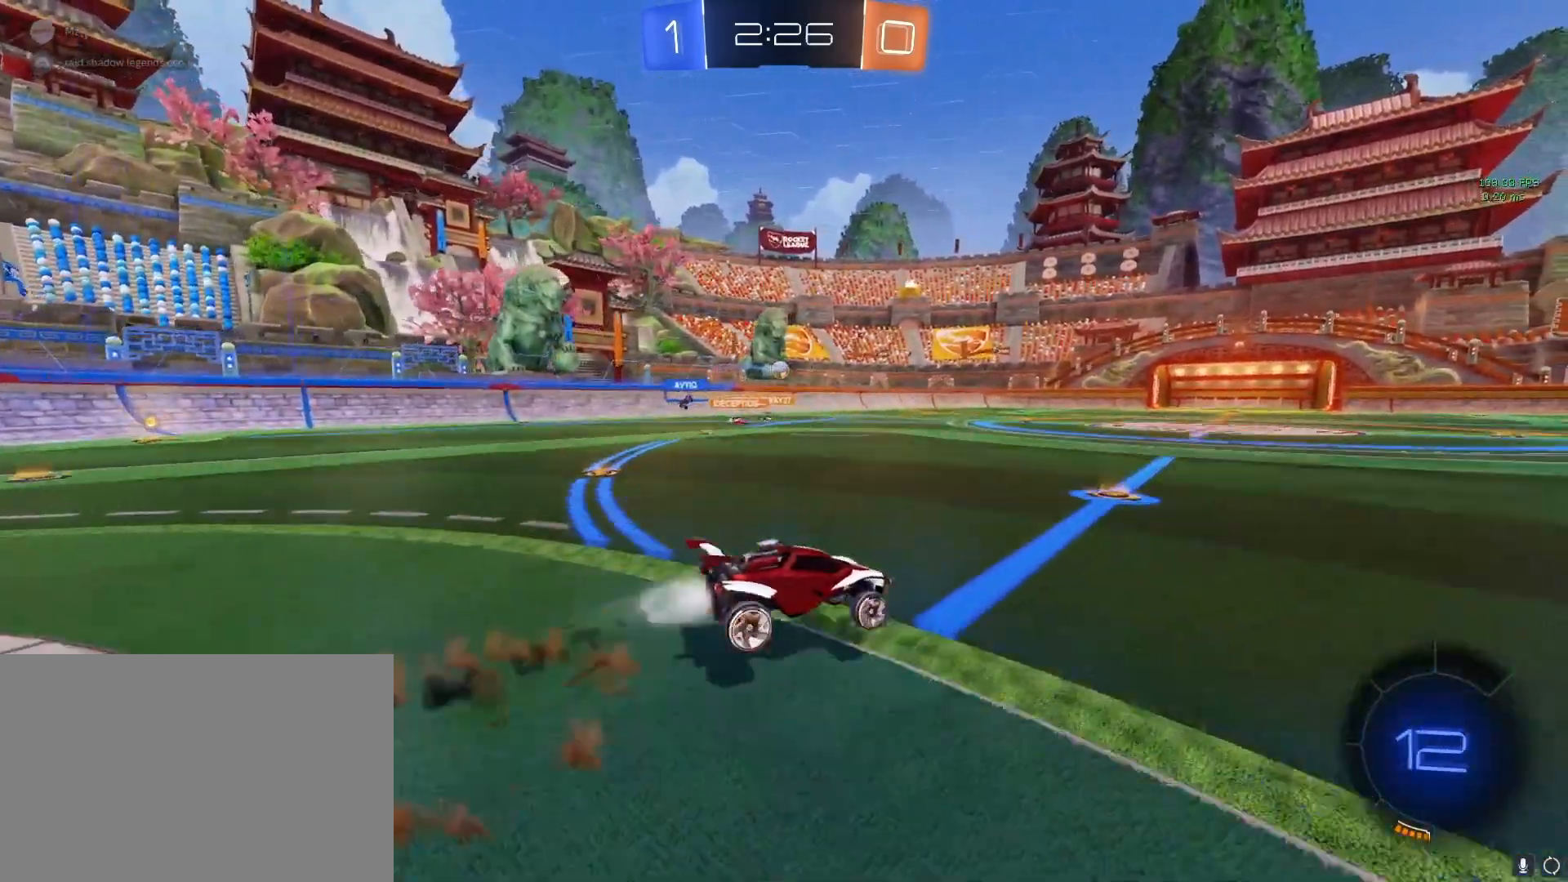
{"buttons": ["CROSS"], "left_stick": "center", "right_stick": "center", "events": [[17, "CIRCLE", "down"], [217, "left_stick", "center"], [333, "CIRCLE", "up"], [333, "L1", "up"], [333, "R2", "up"], [467, "CROSS", "down"]]}
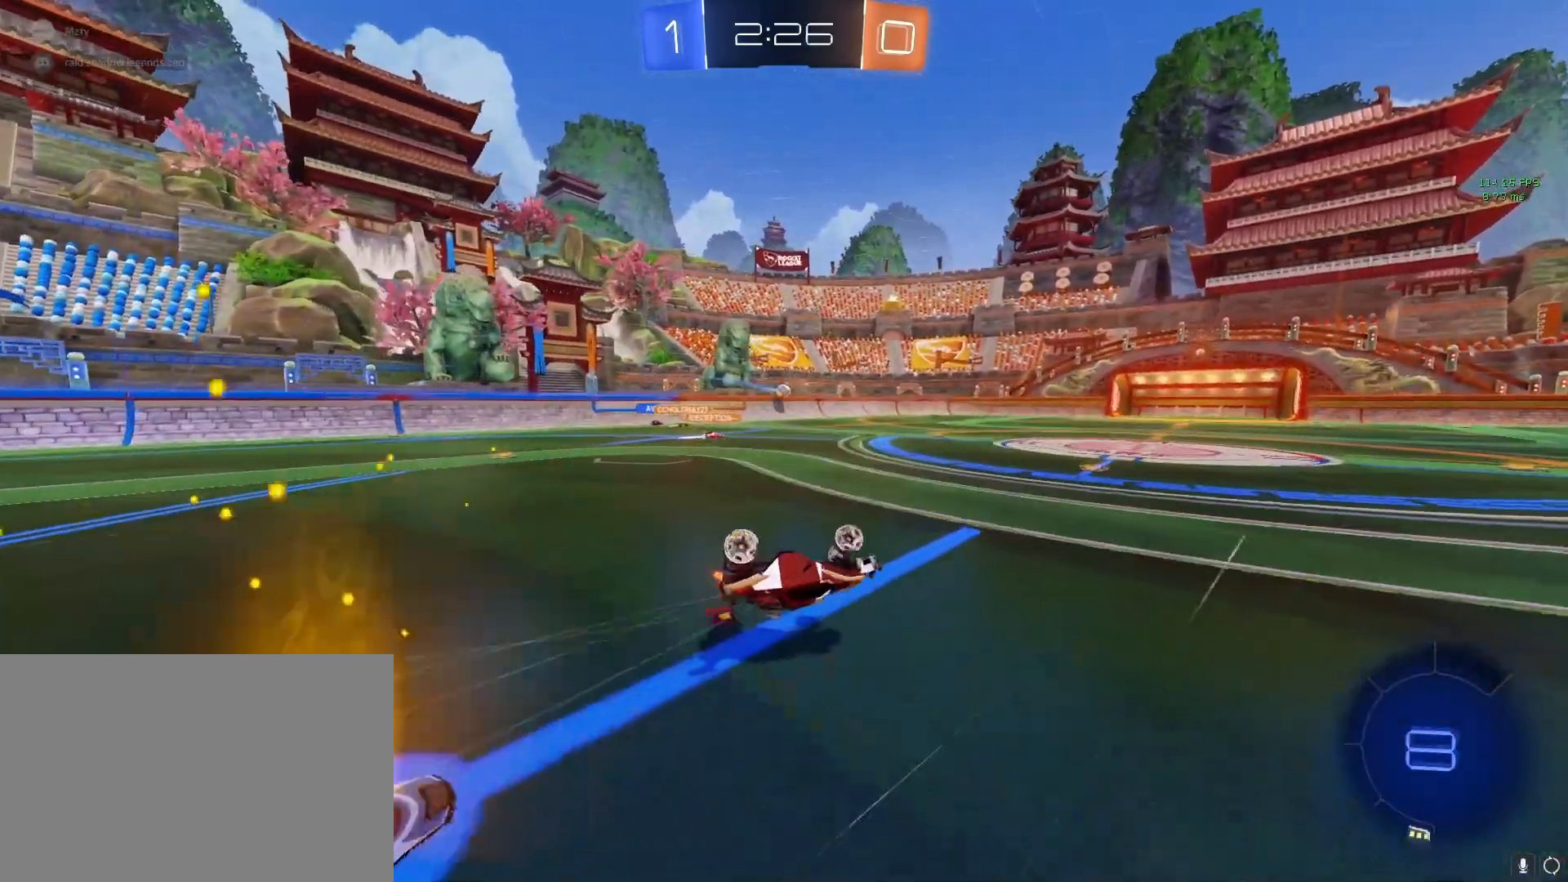
{"buttons": ["CROSS"], "left_stick": "center", "right_stick": "center", "events": [[17, "left_stick", "right"], [483, "left_stick", "center"]]}
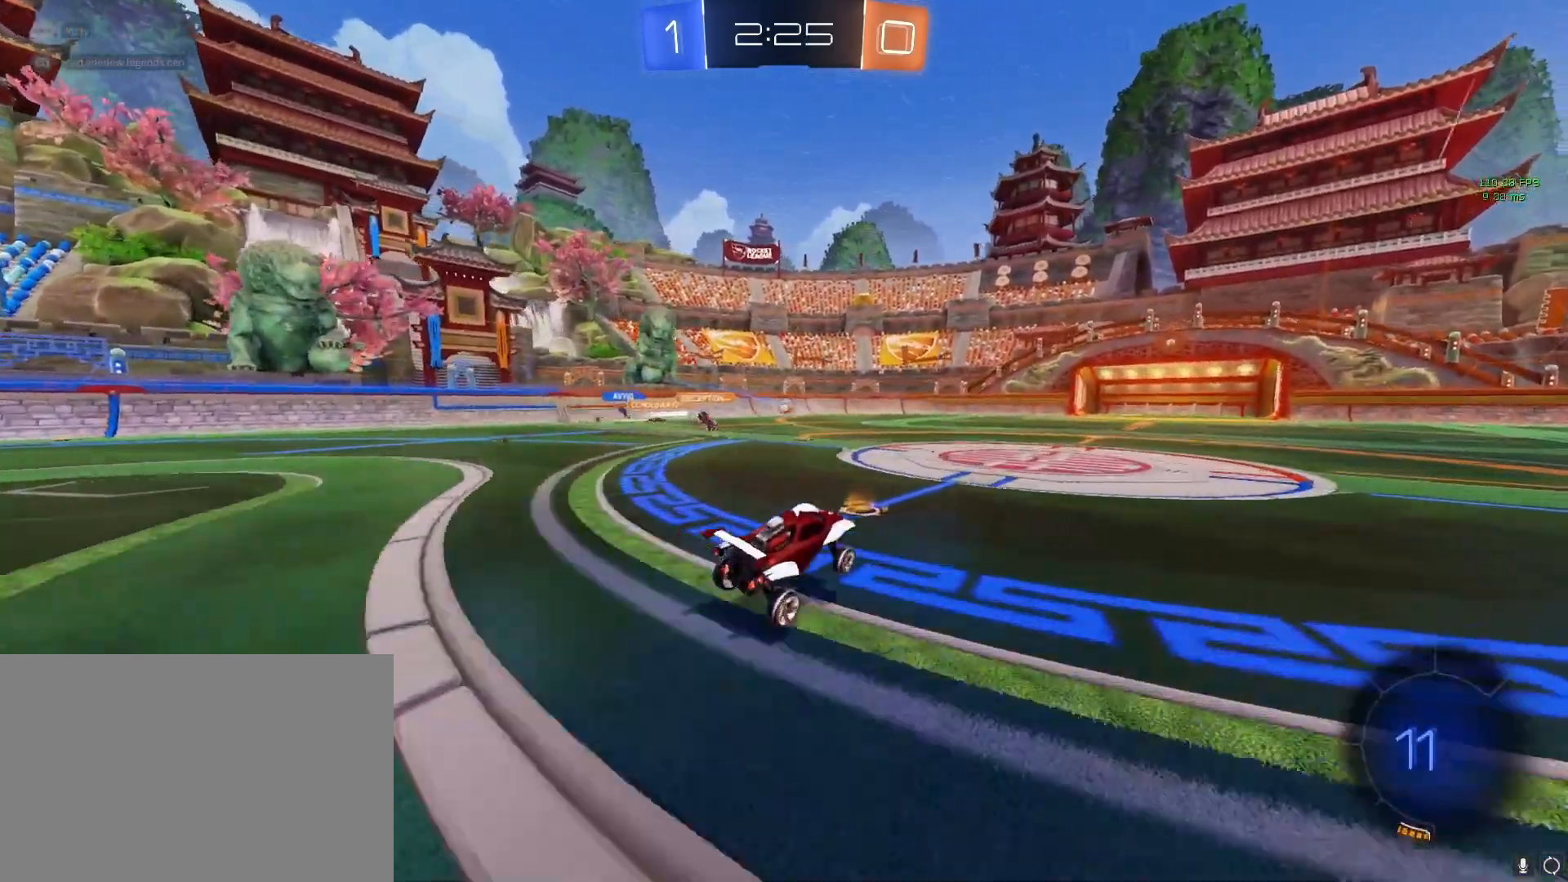
{"buttons": ["CROSS"], "left_stick": "center", "right_stick": "center", "events": []}
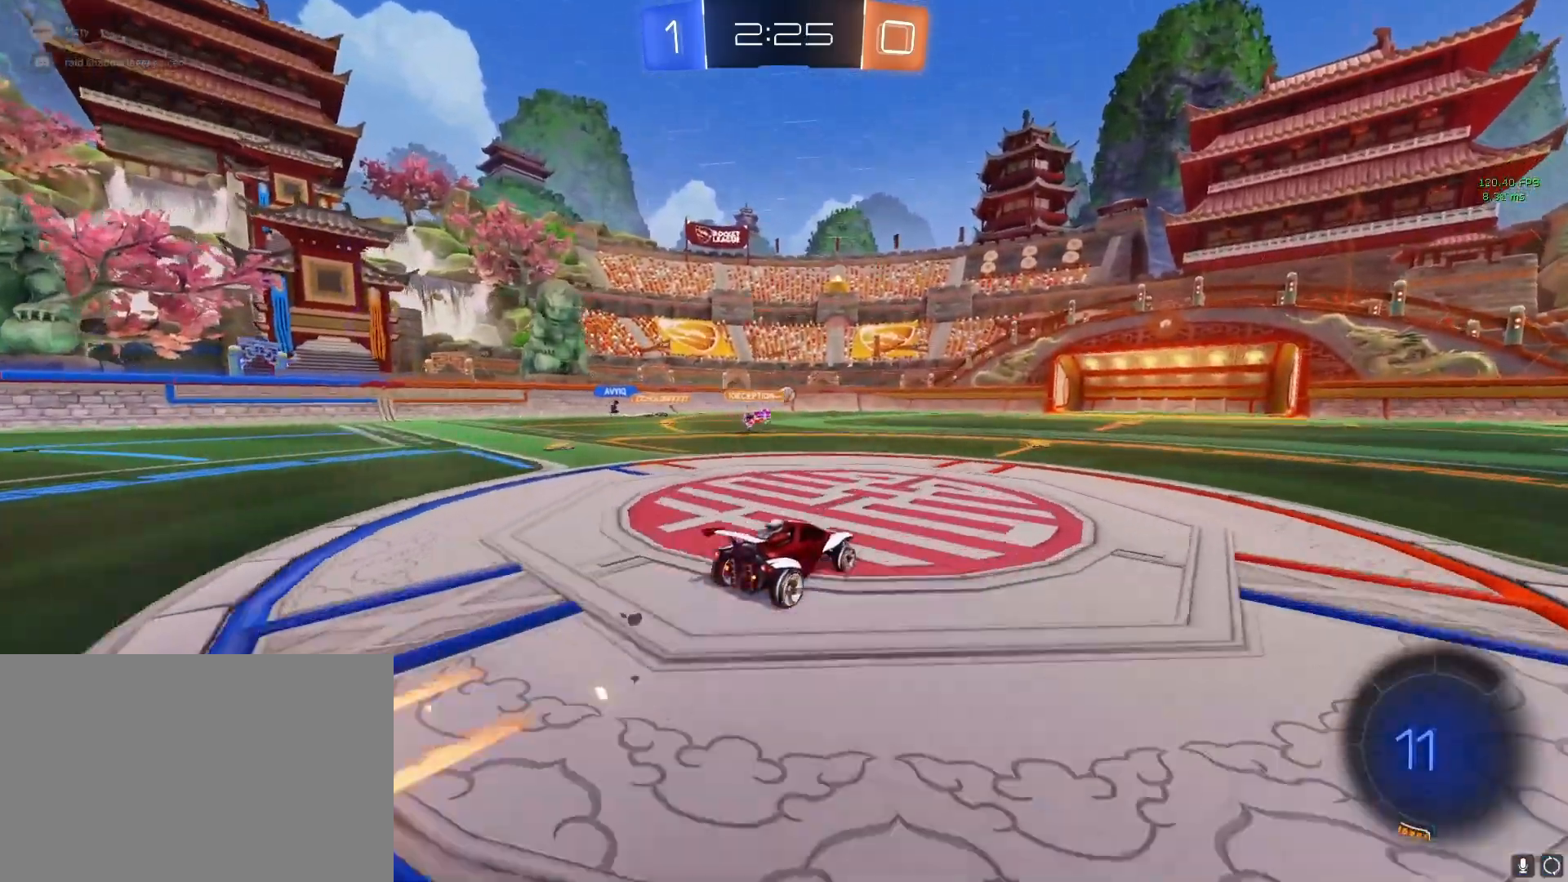
{"buttons": ["CROSS"], "left_stick": "center", "right_stick": "center", "events": [[50, "left_stick", "left"], [150, "left_stick", "center"]]}
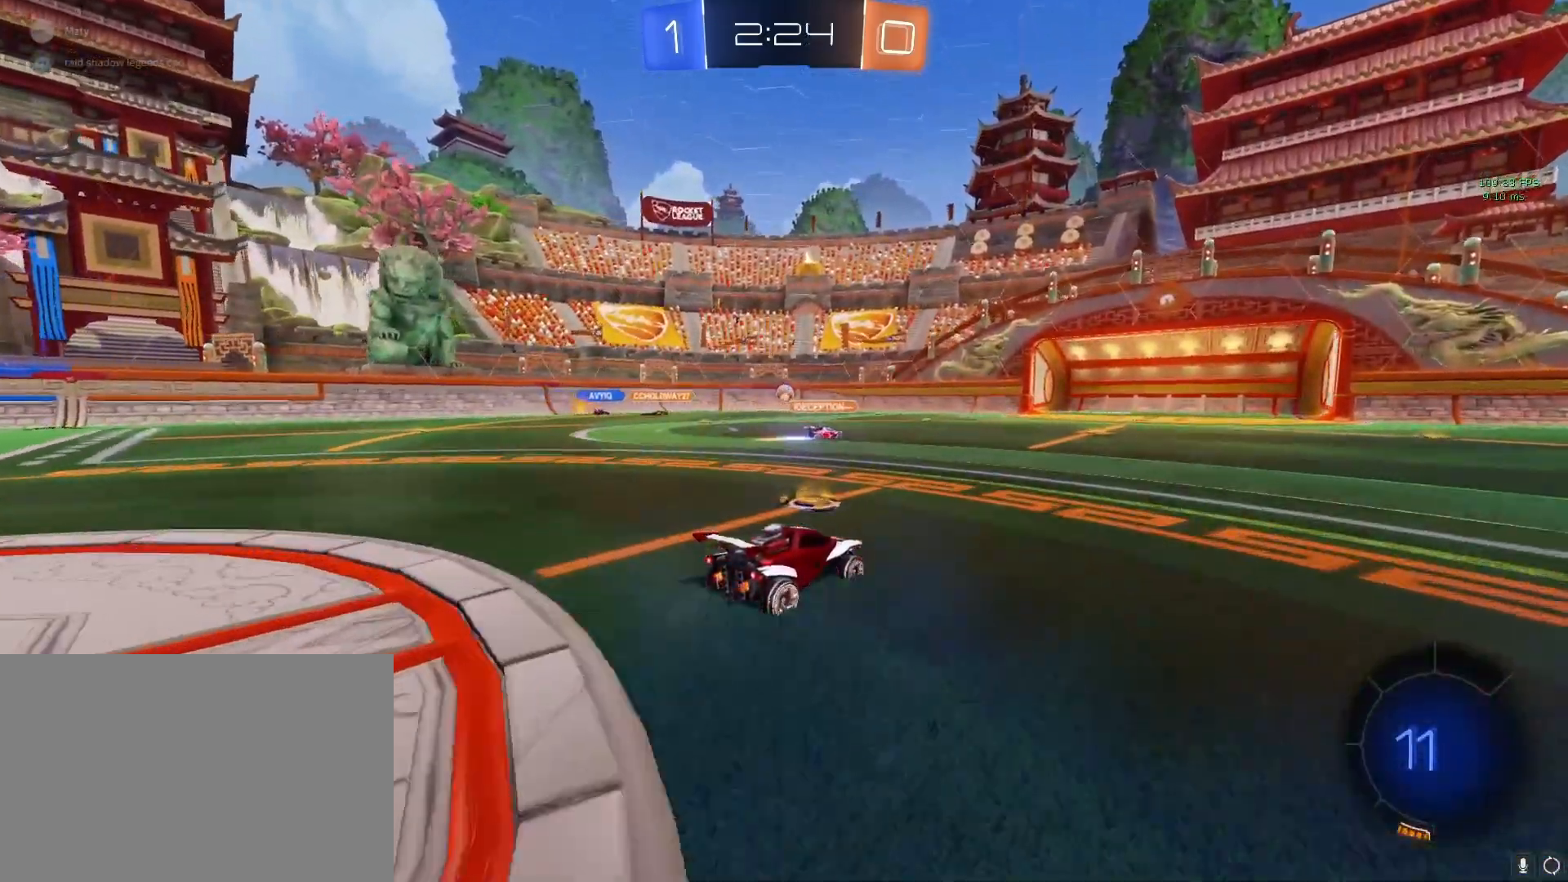
{"buttons": ["L2"], "left_stick": "center", "right_stick": "center", "events": [[217, "CROSS", "up"], [333, "L2", "down"]]}
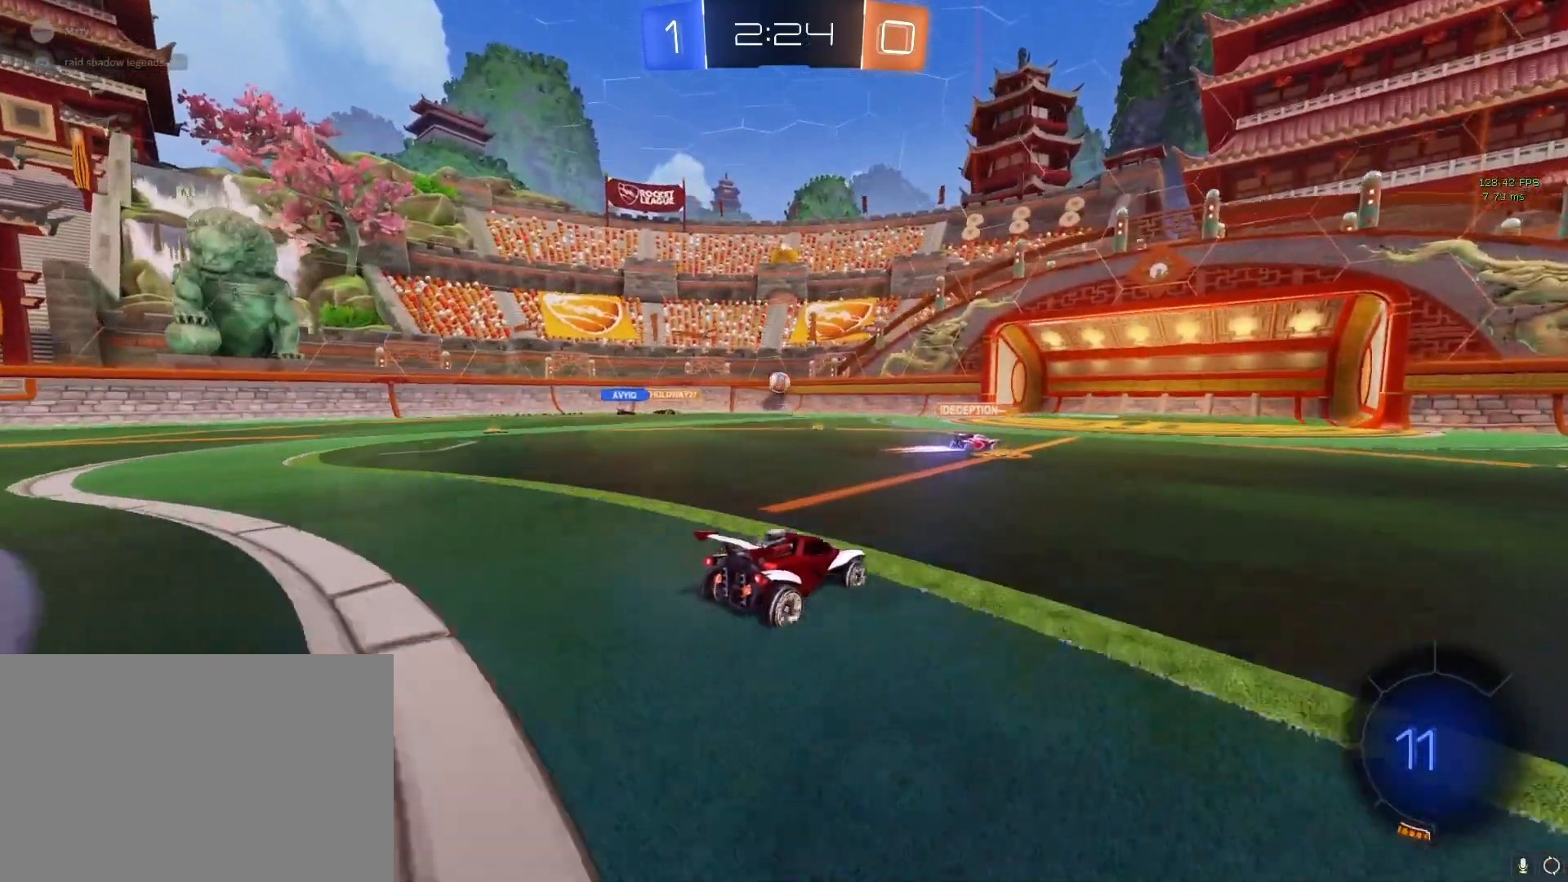
{"buttons": ["CROSS"], "left_stick": "center", "right_stick": "center", "events": [[150, "L2", "up"], [183, "CROSS", "down"], [283, "L2", "down"], [500, "L2", "up"]]}
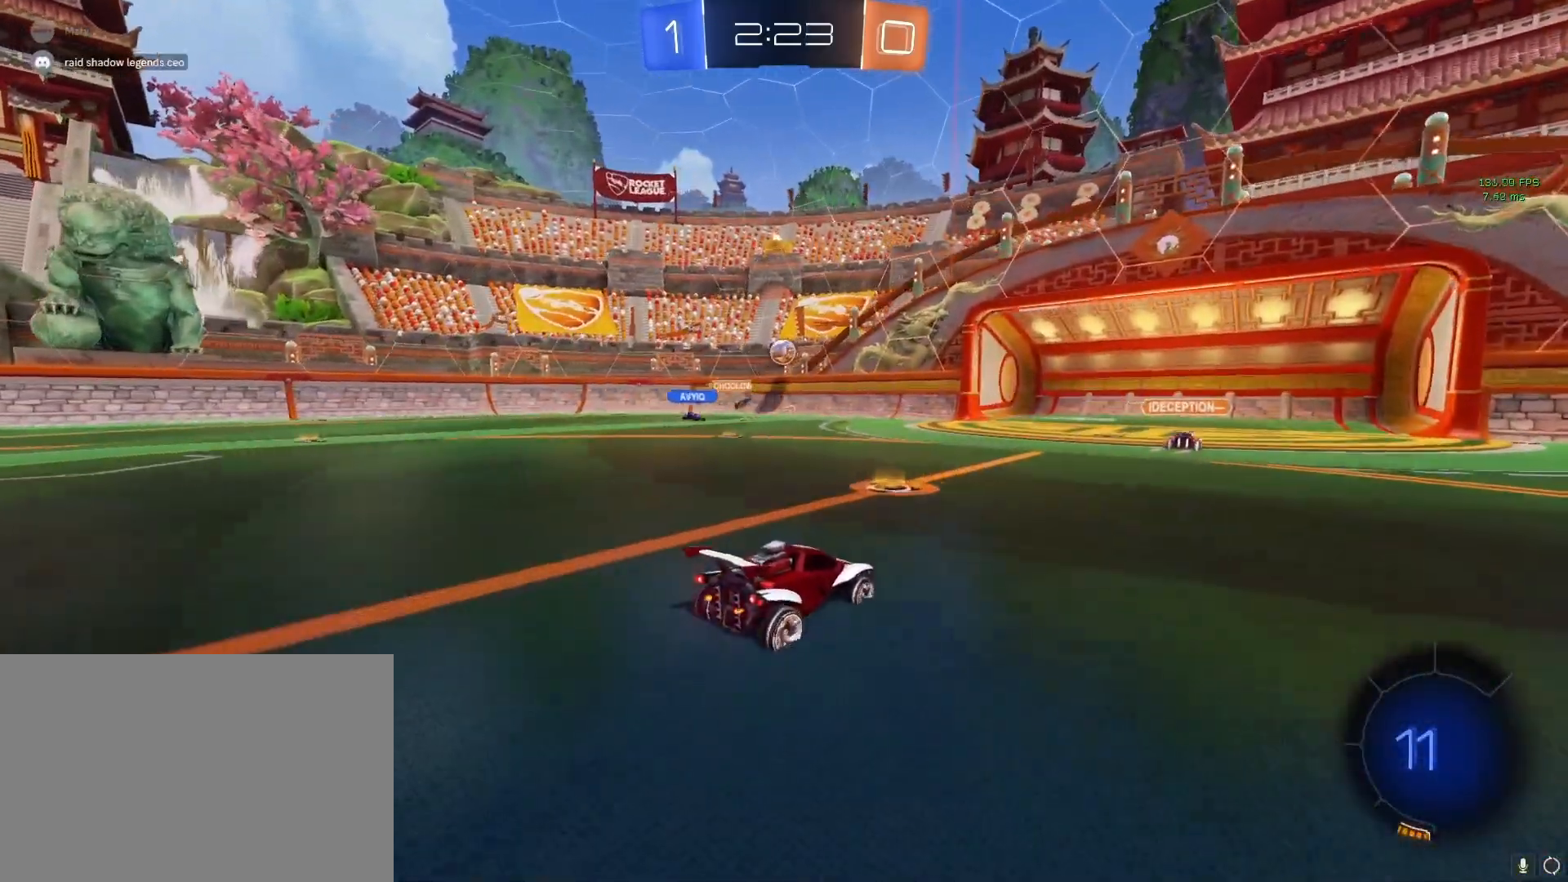
{"buttons": ["L2"], "left_stick": "center", "right_stick": "center", "events": [[50, "CROSS", "up"], [50, "left_stick", "right"], [183, "left_stick", "center"], [317, "left_stick", "right"], [333, "L2", "down"], [450, "left_stick", "center"]]}
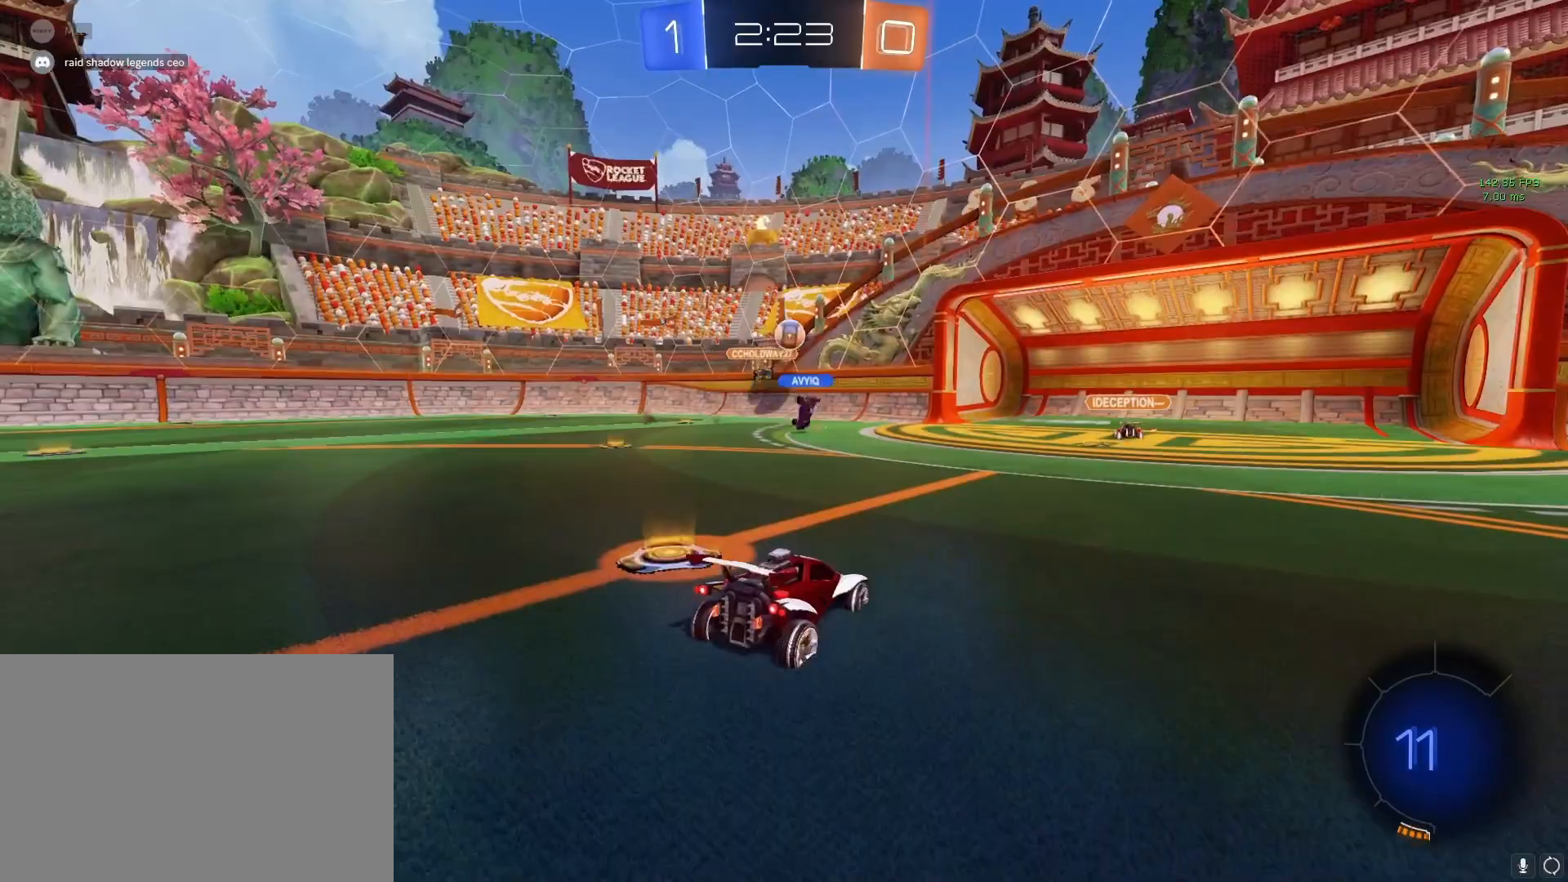
{"buttons": ["CROSS", "R2"], "left_stick": "left", "right_stick": "center", "events": [[17, "CROSS", "down"], [33, "L2", "up"], [283, "R2", "down"], [467, "left_stick", "left"]]}
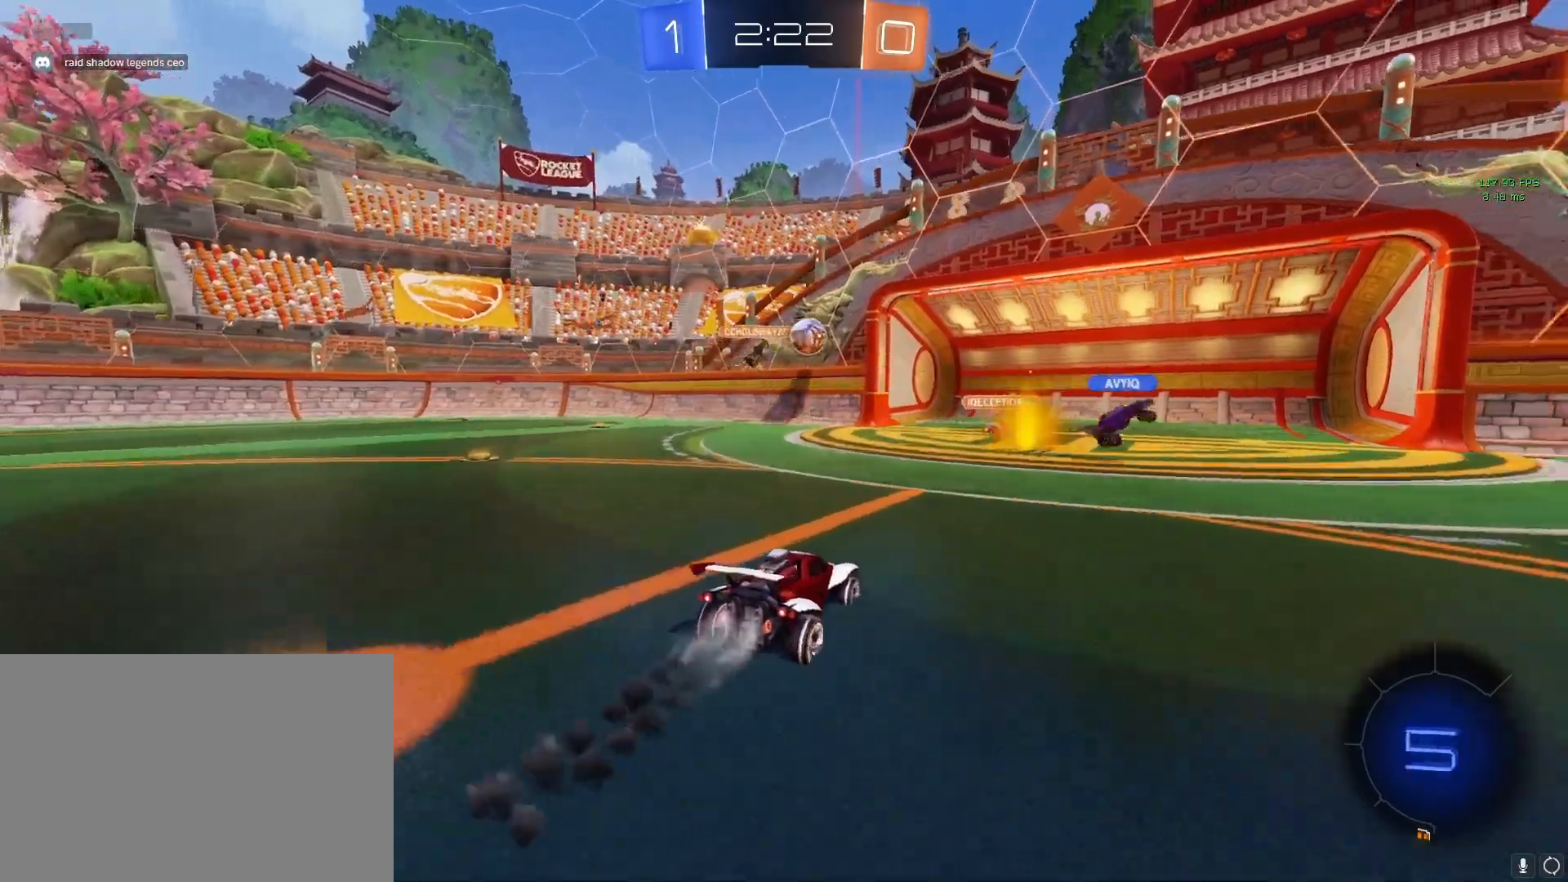
{"buttons": ["CROSS", "R2"], "left_stick": "left", "right_stick": "center", "events": []}
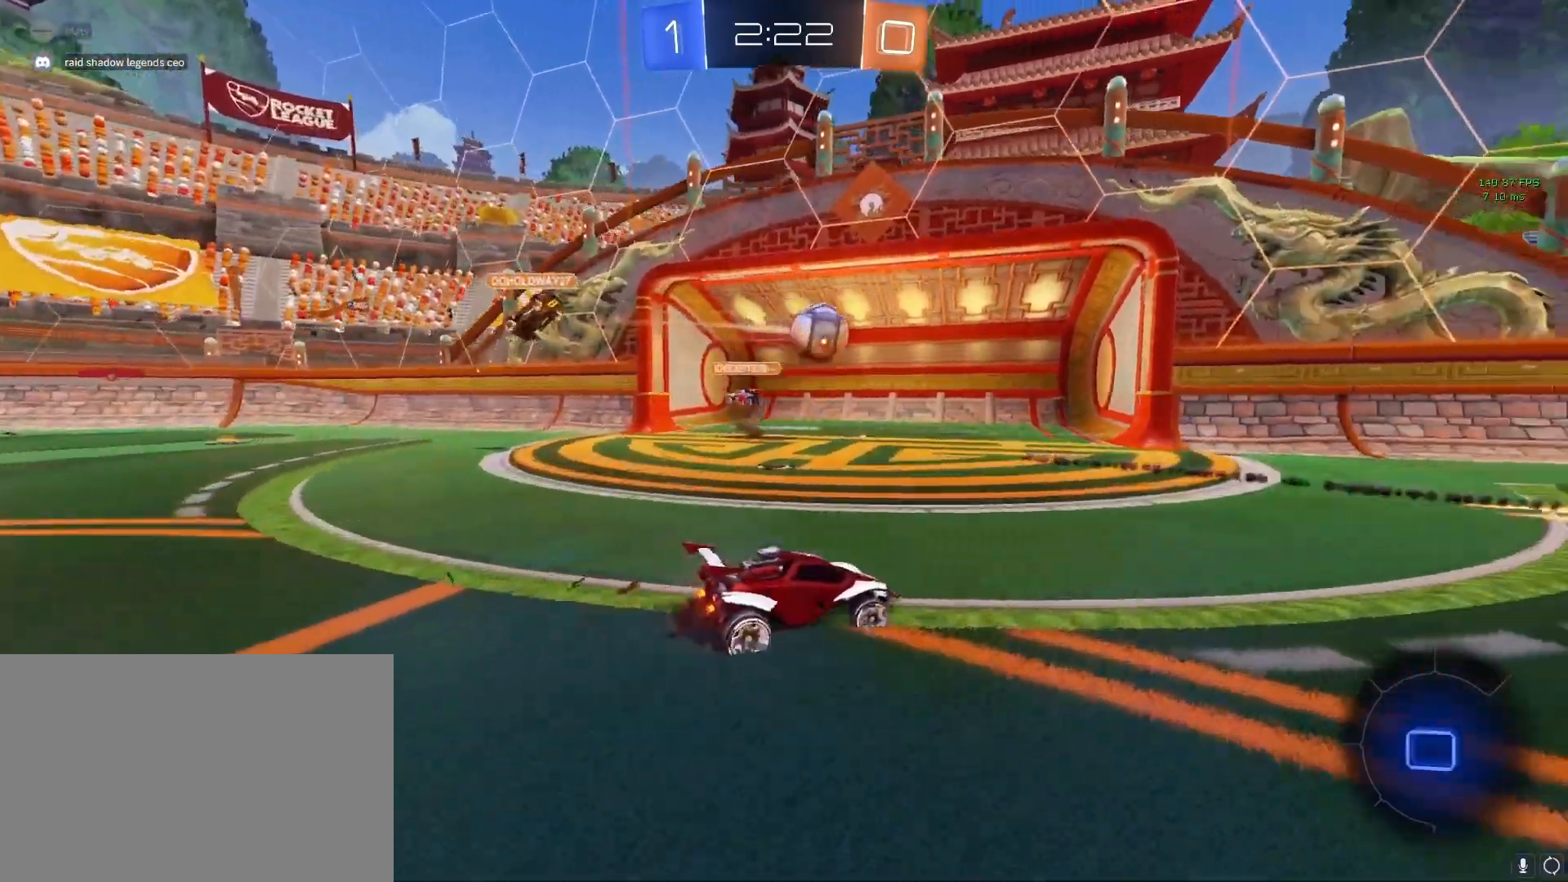
{"buttons": ["CROSS", "R2"], "left_stick": "left", "right_stick": "center", "events": []}
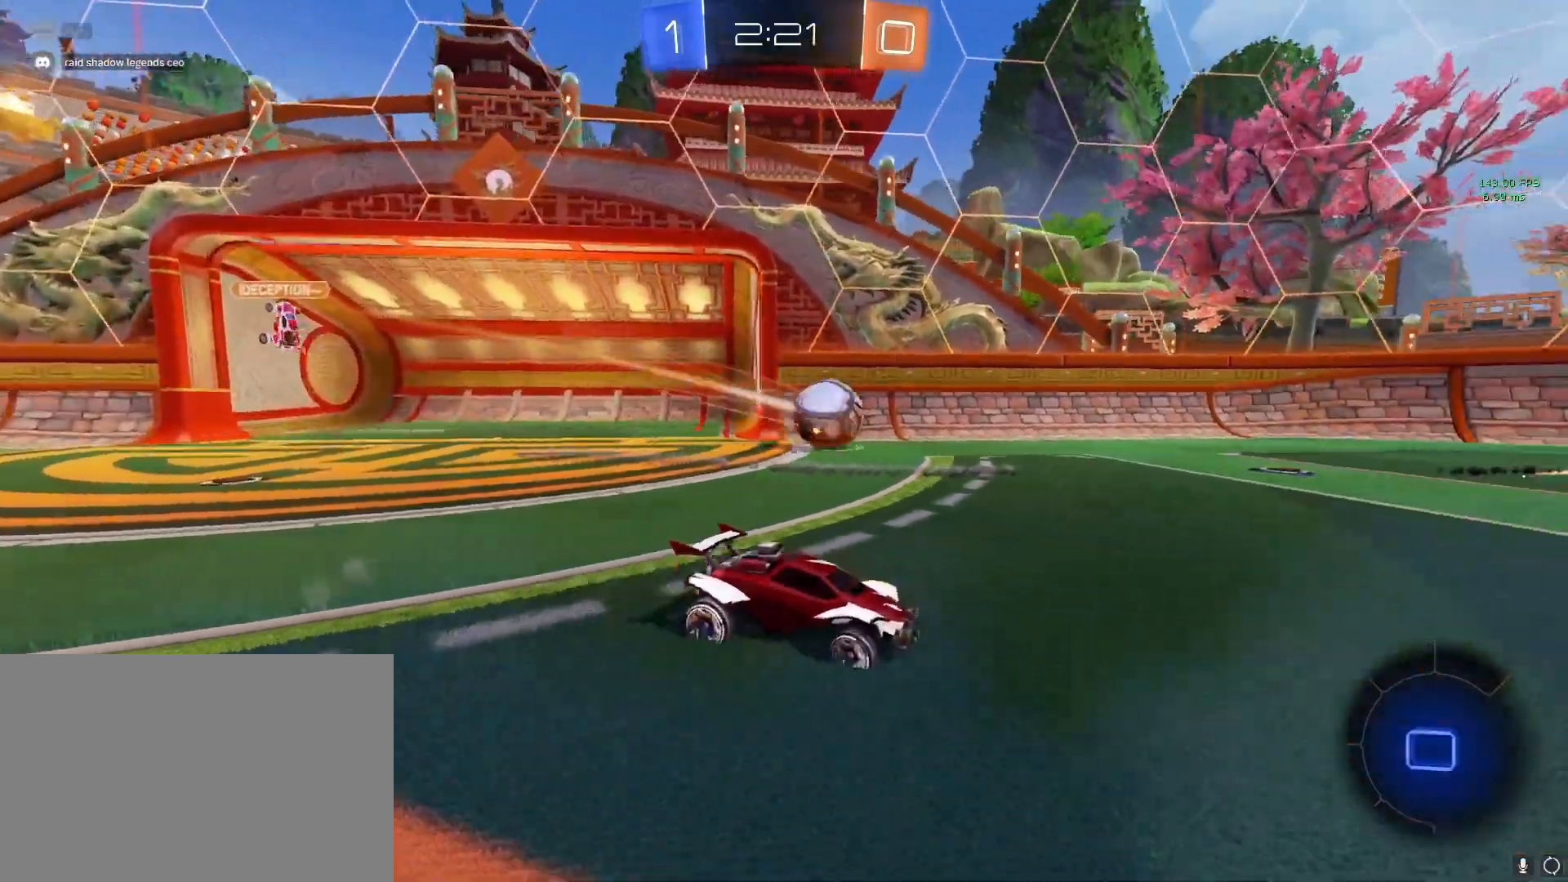
{"buttons": ["L1", "R2"], "left_stick": "center", "right_stick": "center", "events": [[83, "CROSS", "up"], [133, "L1", "down"], [183, "CIRCLE", "down"], [250, "CIRCLE", "up"], [317, "CIRCLE", "down"], [333, "left_stick", "up"], [467, "CIRCLE", "up"], [500, "left_stick", "center"]]}
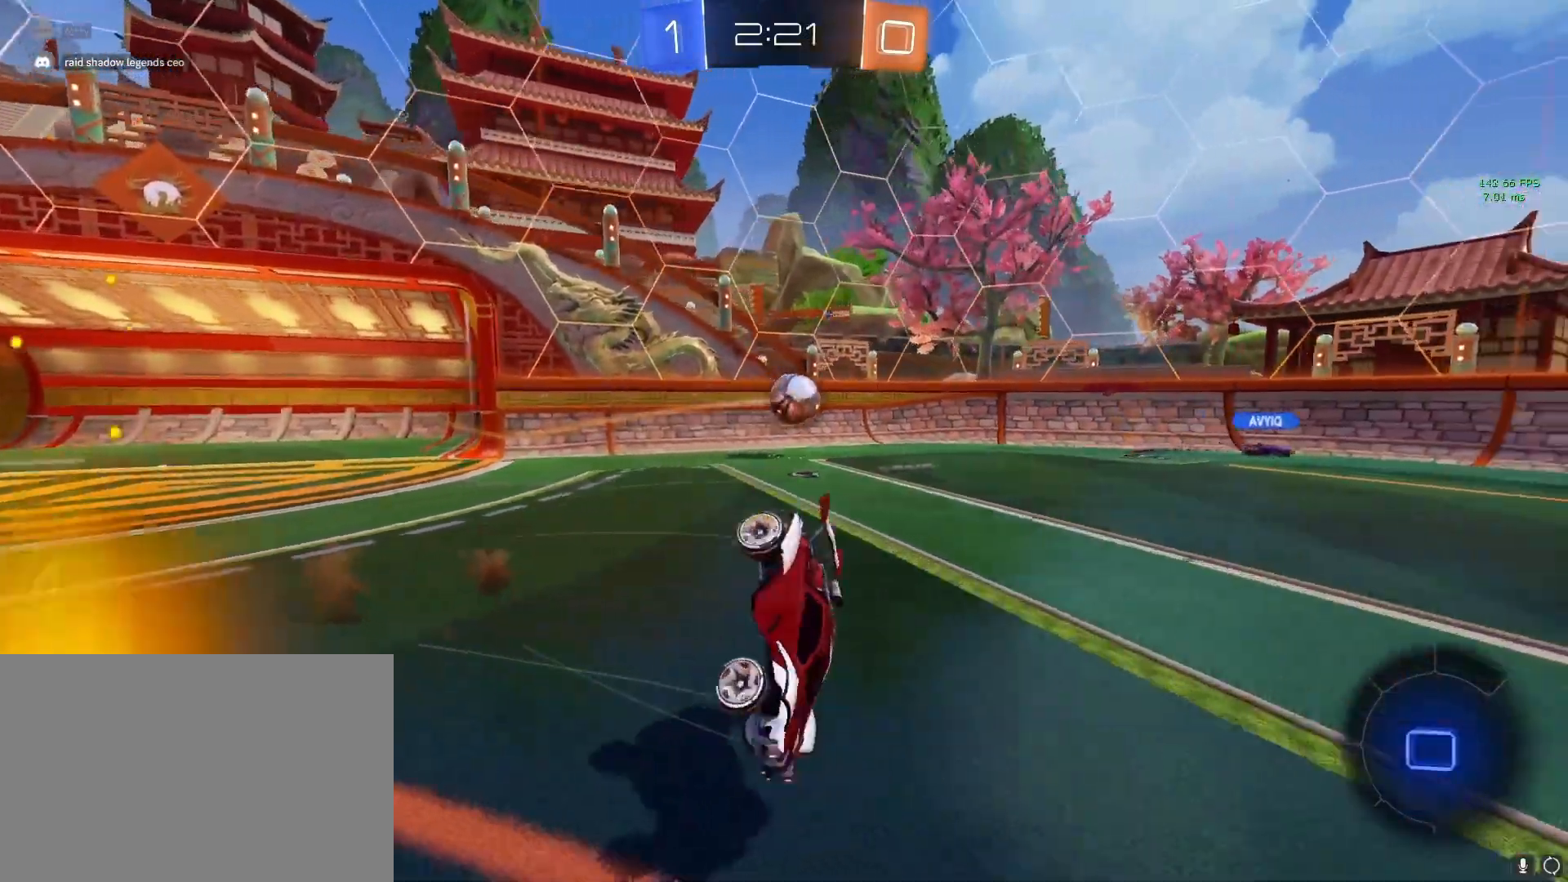
{"buttons": ["CROSS"], "left_stick": "center", "right_stick": "center", "events": [[17, "TRIANGLE", "down"], [50, "L1", "up"], [133, "TRIANGLE", "up"], [200, "R2", "up"], [383, "CROSS", "down"]]}
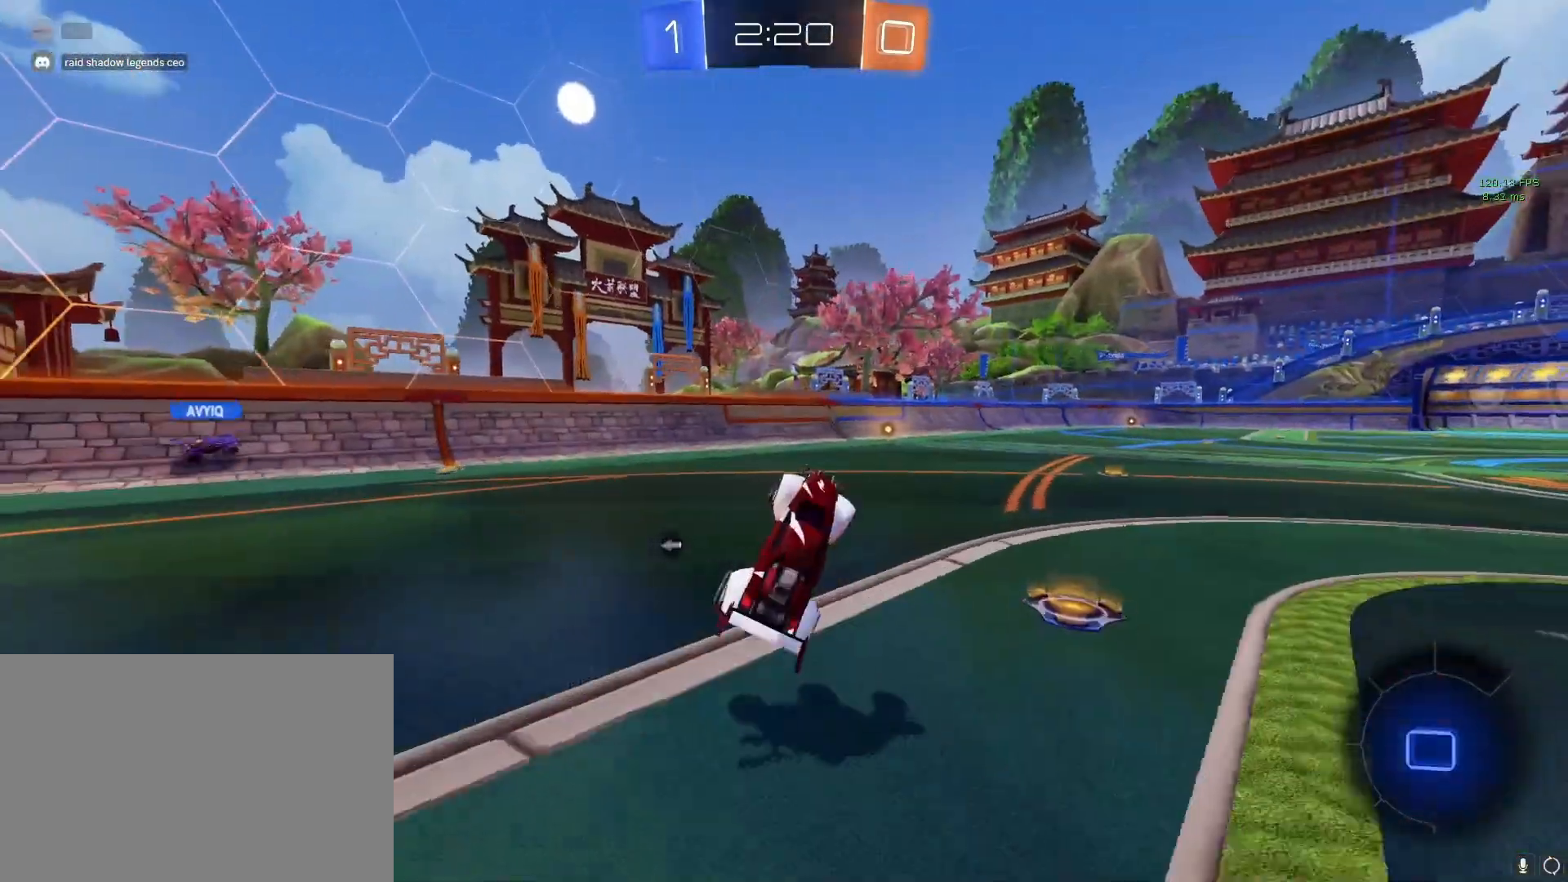
{"buttons": ["CROSS", "R2"], "left_stick": "left", "right_stick": "center", "events": [[300, "R2", "down"], [333, "left_stick", "left"]]}
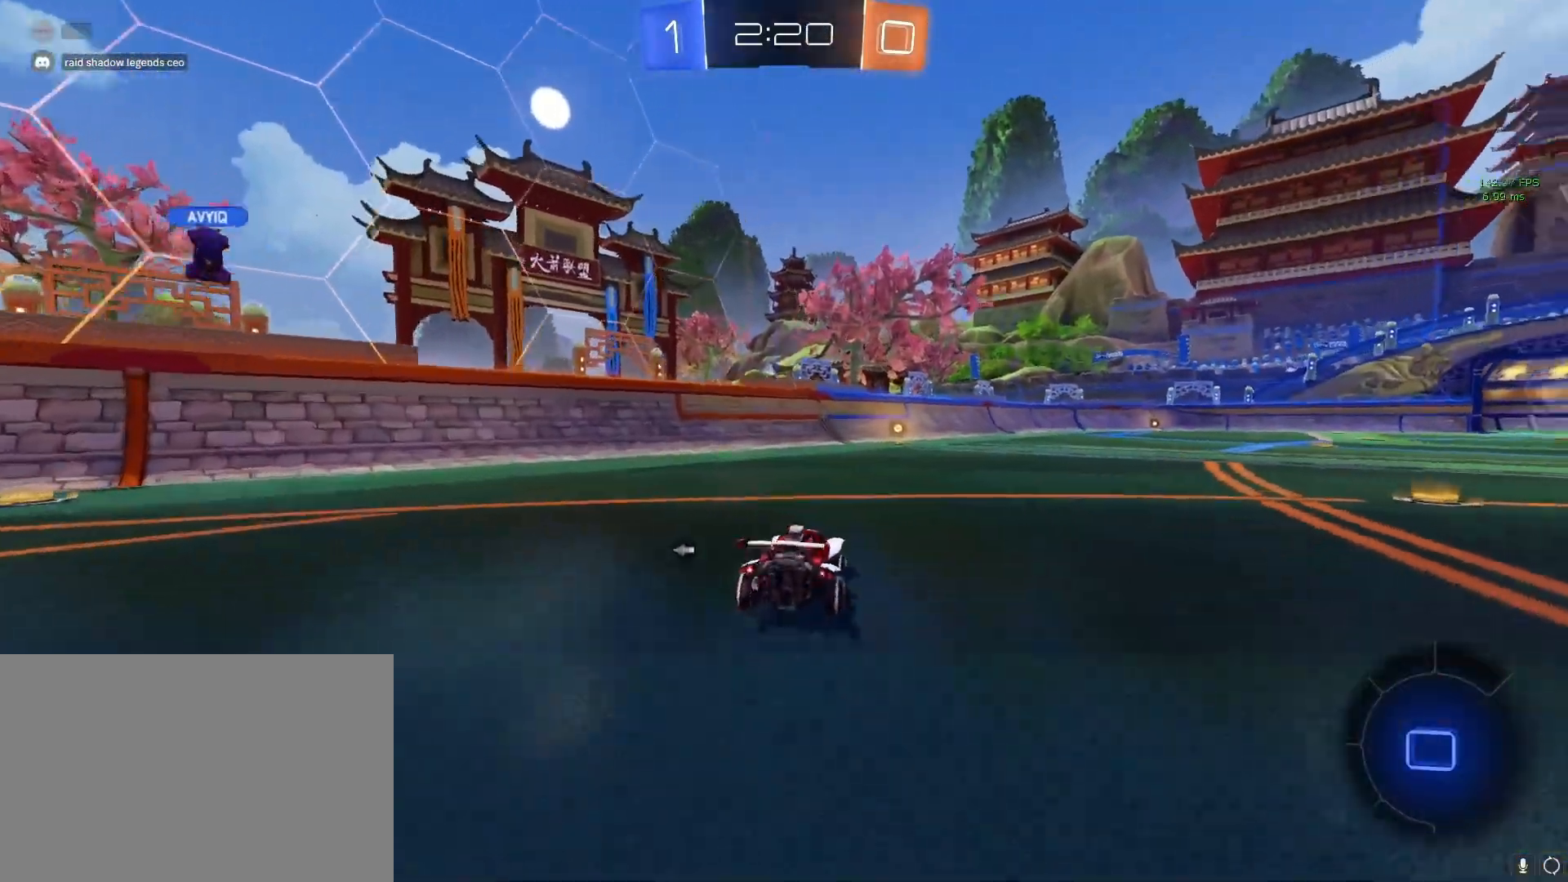
{"buttons": [], "left_stick": "center", "right_stick": "center", "events": [[117, "CROSS", "up"], [200, "L1", "down"], [233, "CIRCLE", "down"], [300, "CIRCLE", "up"], [383, "CIRCLE", "down"], [433, "left_stick", "center"], [483, "CIRCLE", "up"], [483, "L1", "up"], [500, "R2", "up"]]}
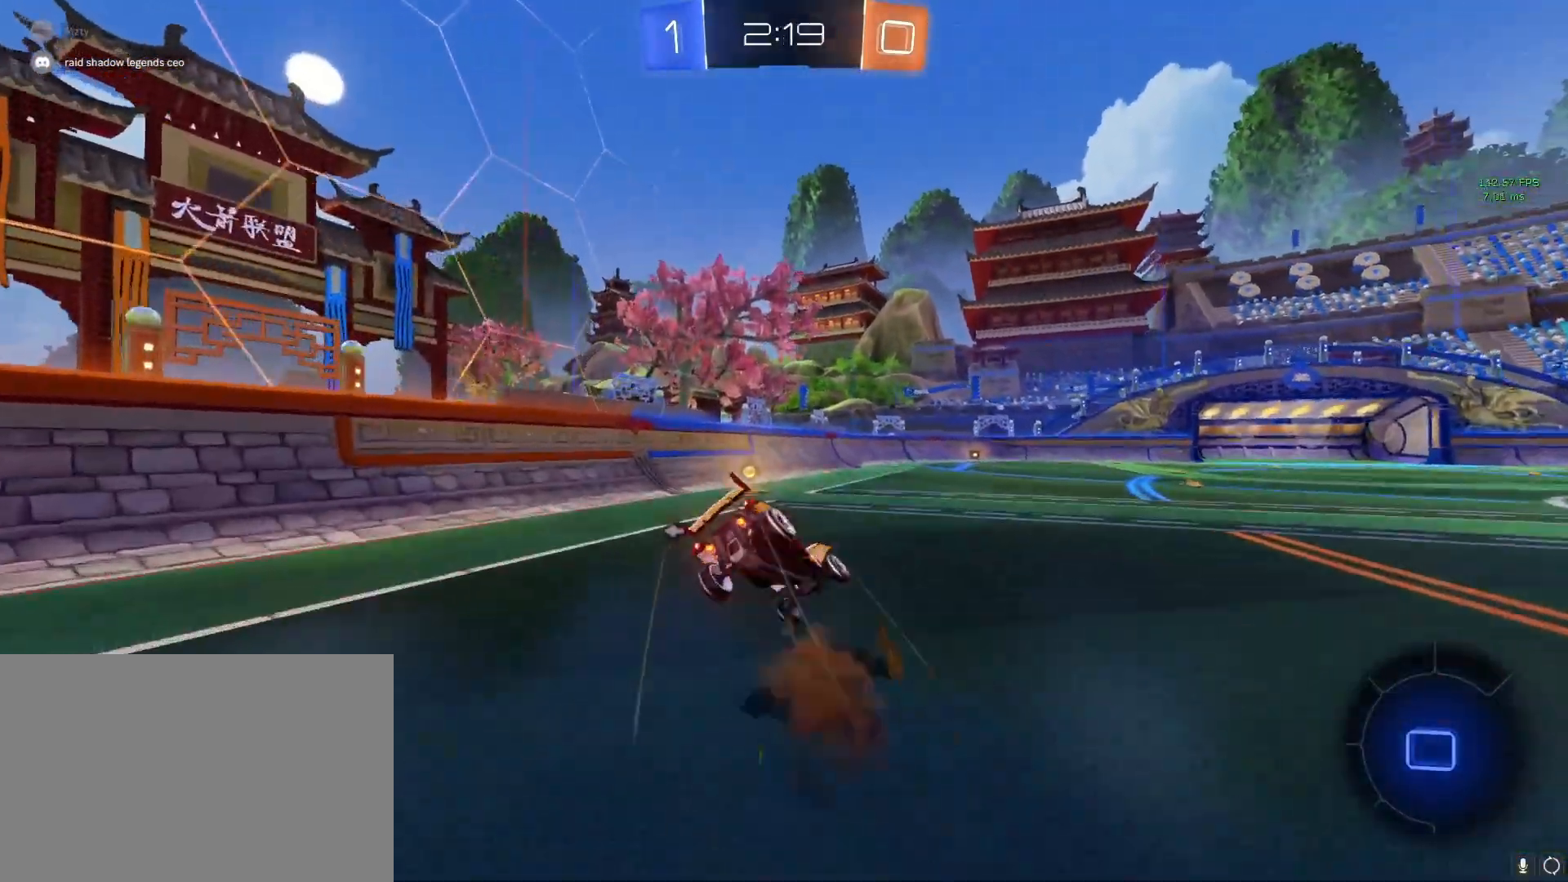
{"buttons": [], "left_stick": "left", "right_stick": "center", "events": [[100, "TRIANGLE", "down"], [217, "TRIANGLE", "up"], [317, "left_stick", "left"]]}
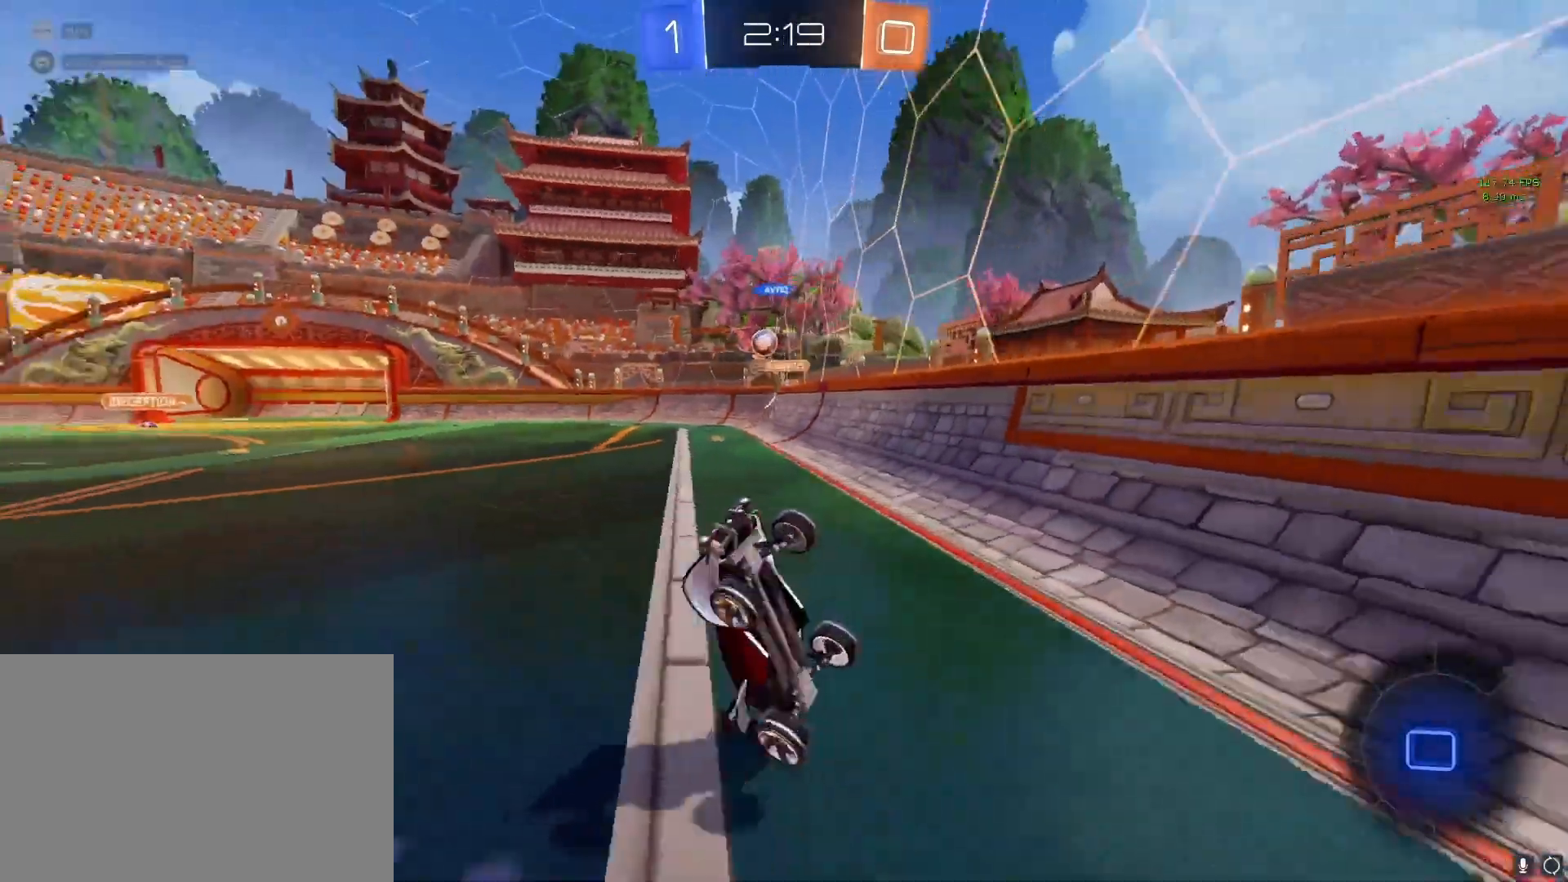
{"buttons": ["CROSS"], "left_stick": "left", "right_stick": "center", "events": [[200, "CROSS", "down"]]}
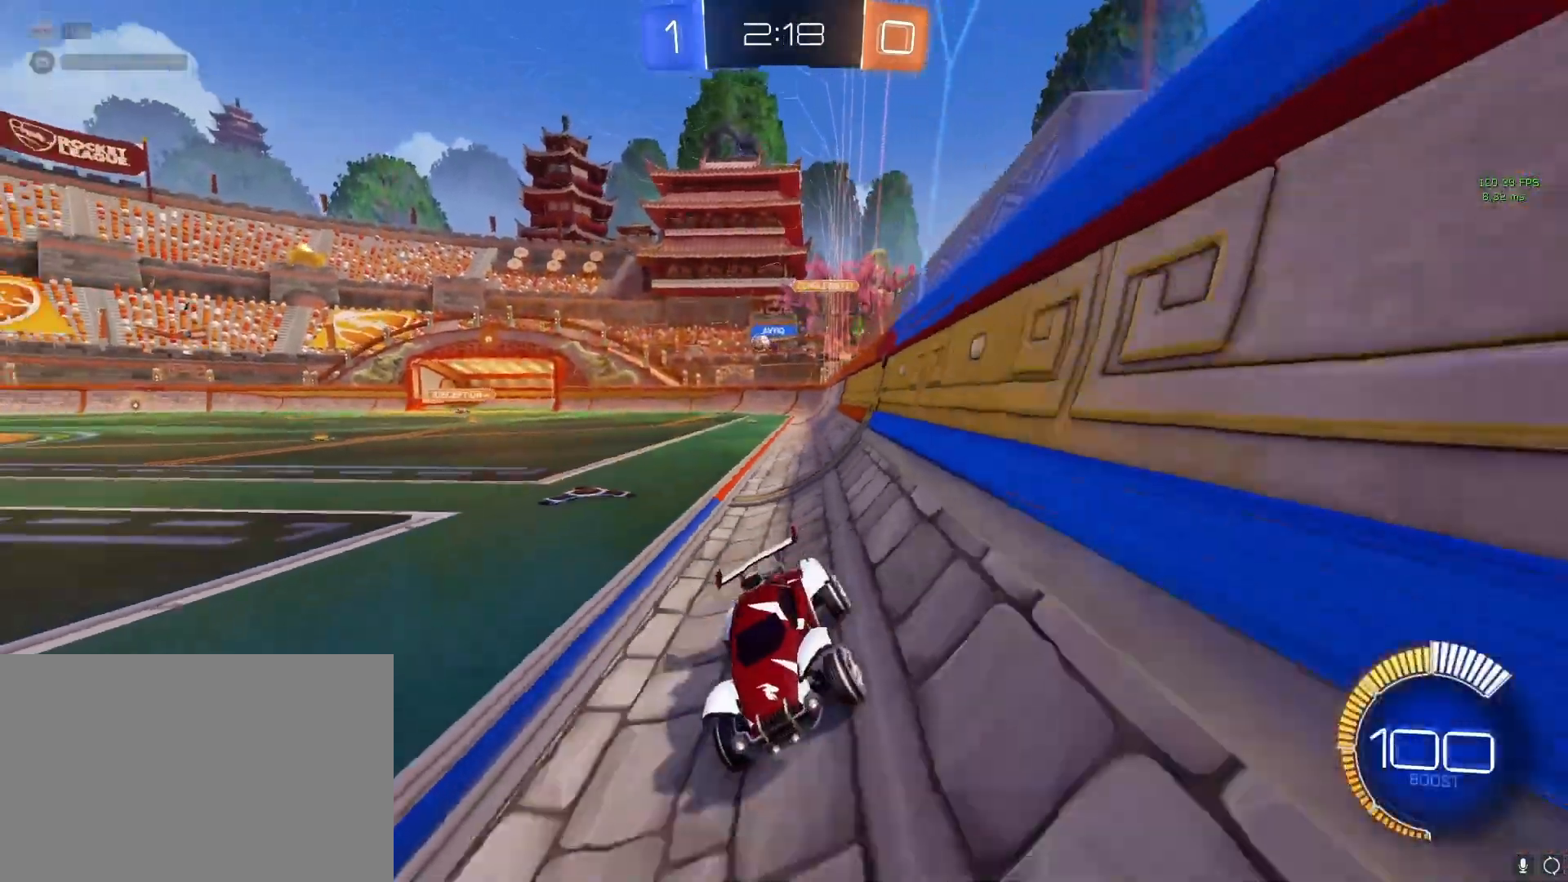
{"buttons": ["CROSS", "R2"], "left_stick": "left", "right_stick": "center", "events": [[200, "R2", "down"]]}
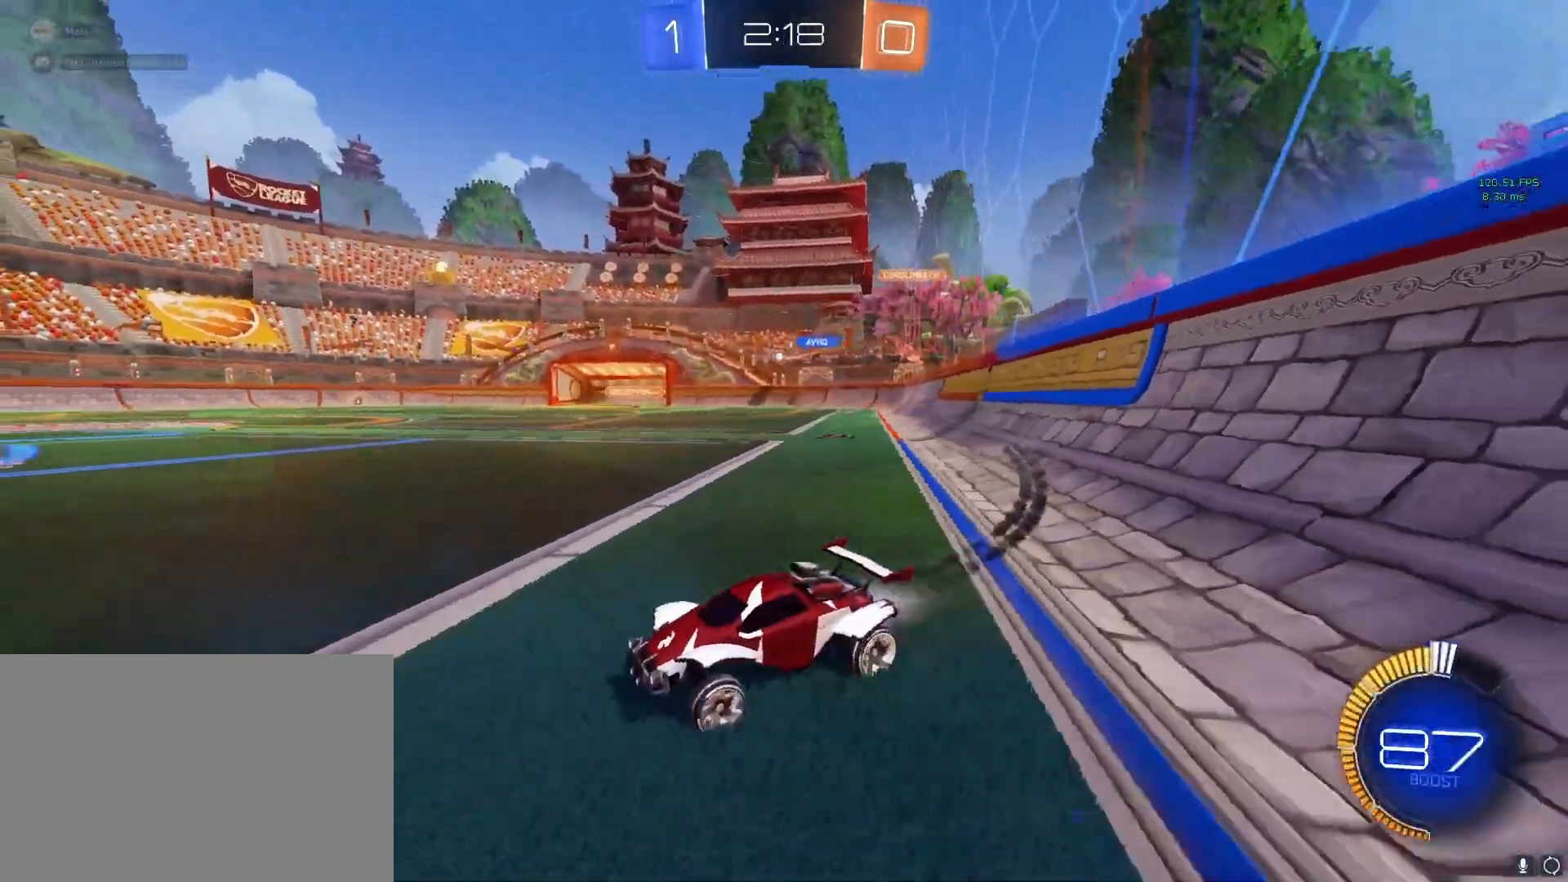
{"buttons": ["CROSS"], "left_stick": "left", "right_stick": "center", "events": [[250, "R2", "up"]]}
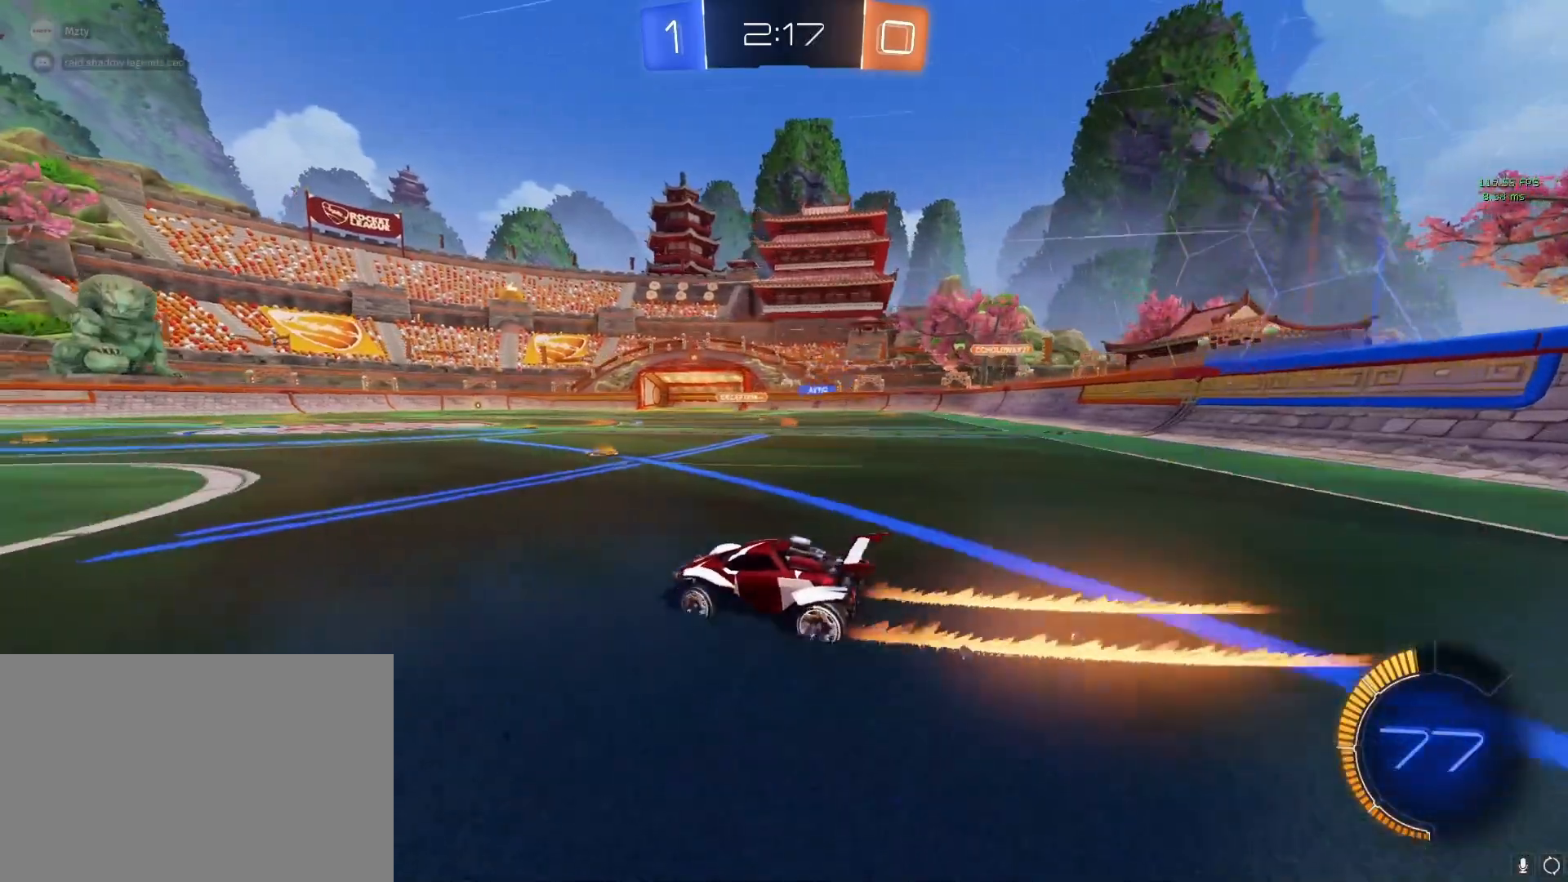
{"buttons": ["CROSS"], "left_stick": "left", "right_stick": "center", "events": [[100, "left_stick", "center"], [167, "CROSS", "up"], [417, "left_stick", "left"], [433, "CROSS", "down"]]}
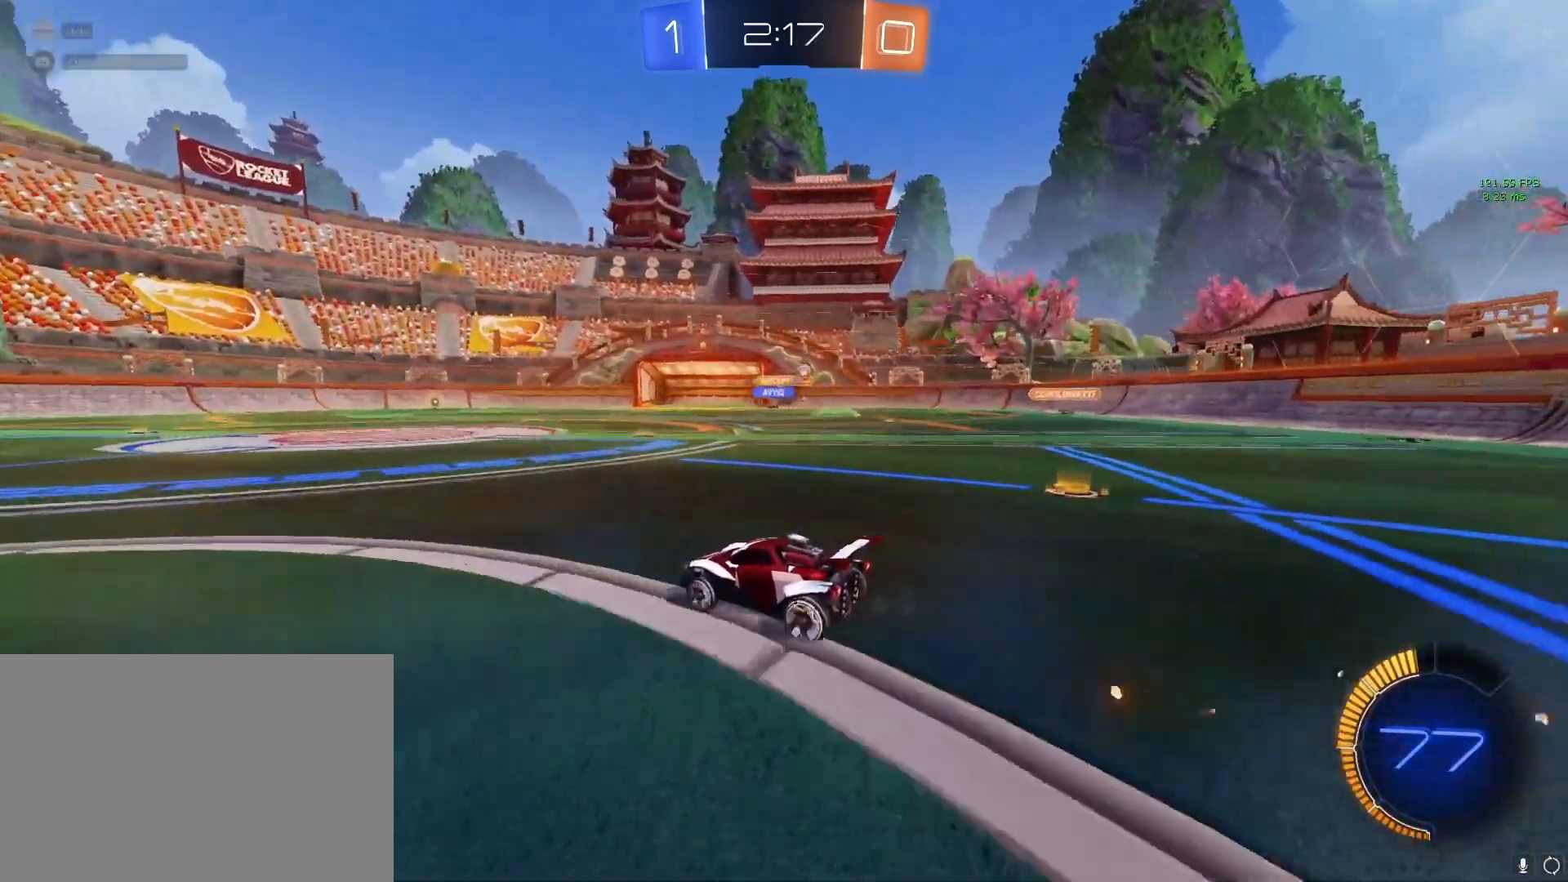
{"buttons": ["CROSS"], "left_stick": "left", "right_stick": "center", "events": [[167, "L1", "down"], [267, "L1", "up"]]}
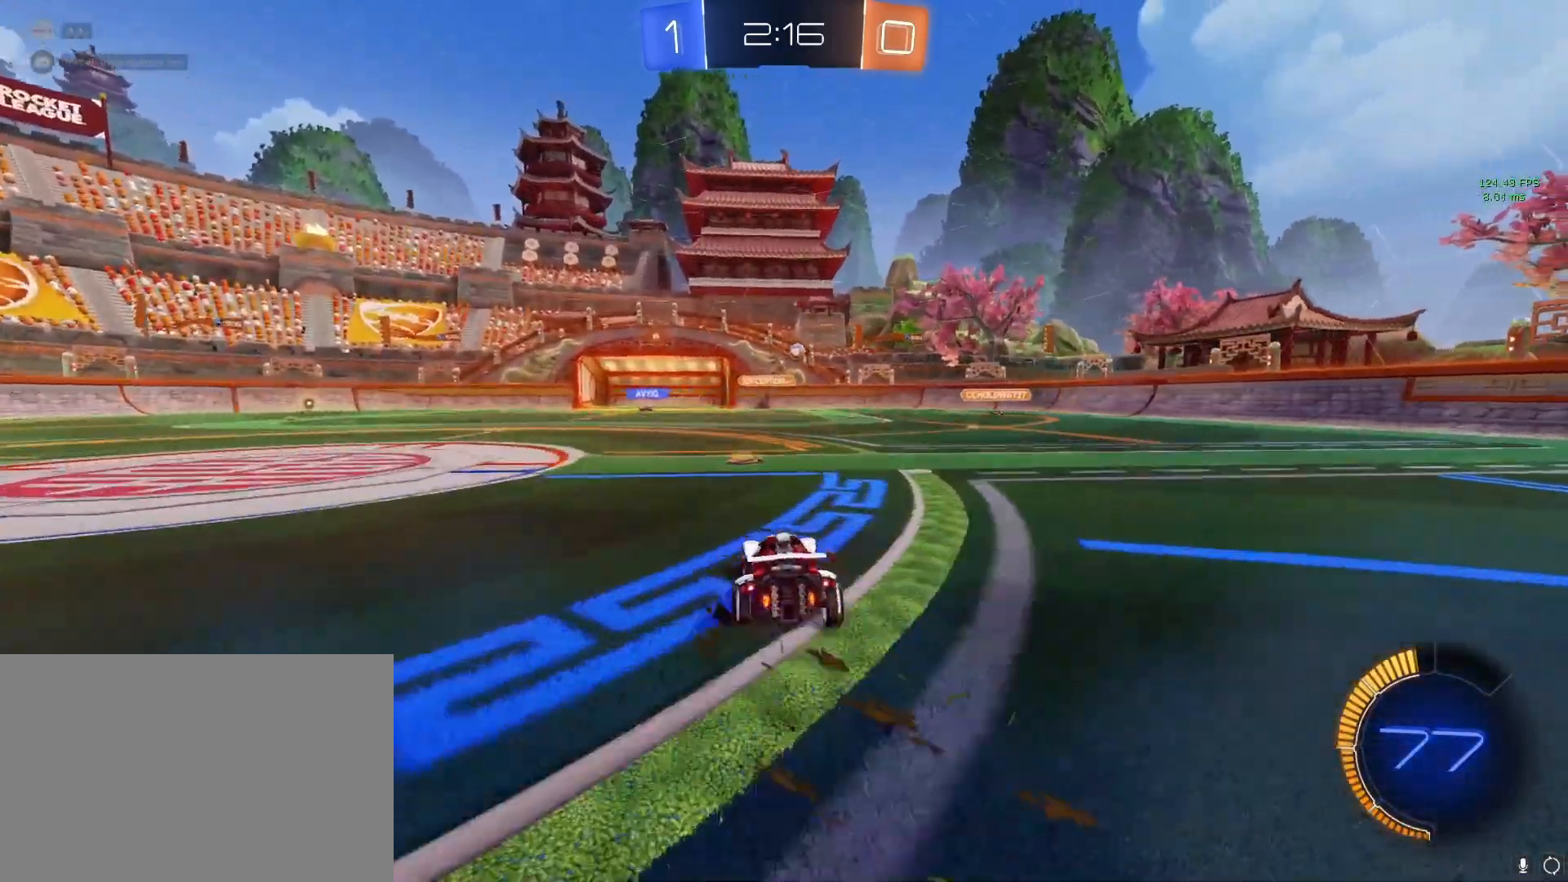
{"buttons": ["CROSS"], "left_stick": "left", "right_stick": "center", "events": []}
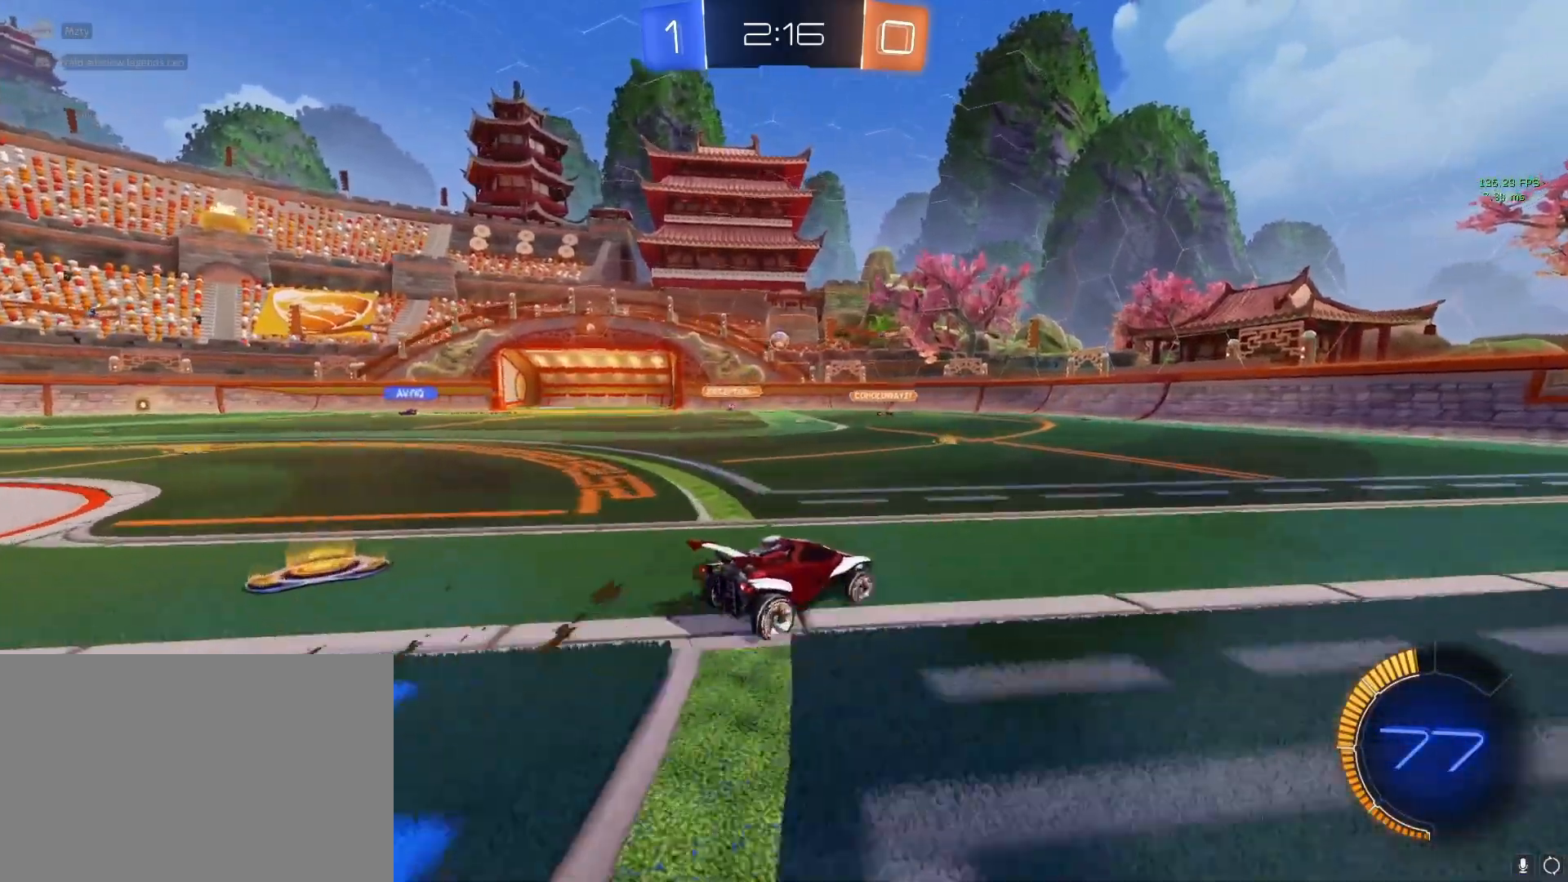
{"buttons": ["CROSS", "R2"], "left_stick": "right", "right_stick": "center", "events": [[83, "CROSS", "up"], [217, "L2", "down"], [350, "CROSS", "down"], [400, "L2", "up"], [450, "R2", "down"], [467, "left_stick", "right"]]}
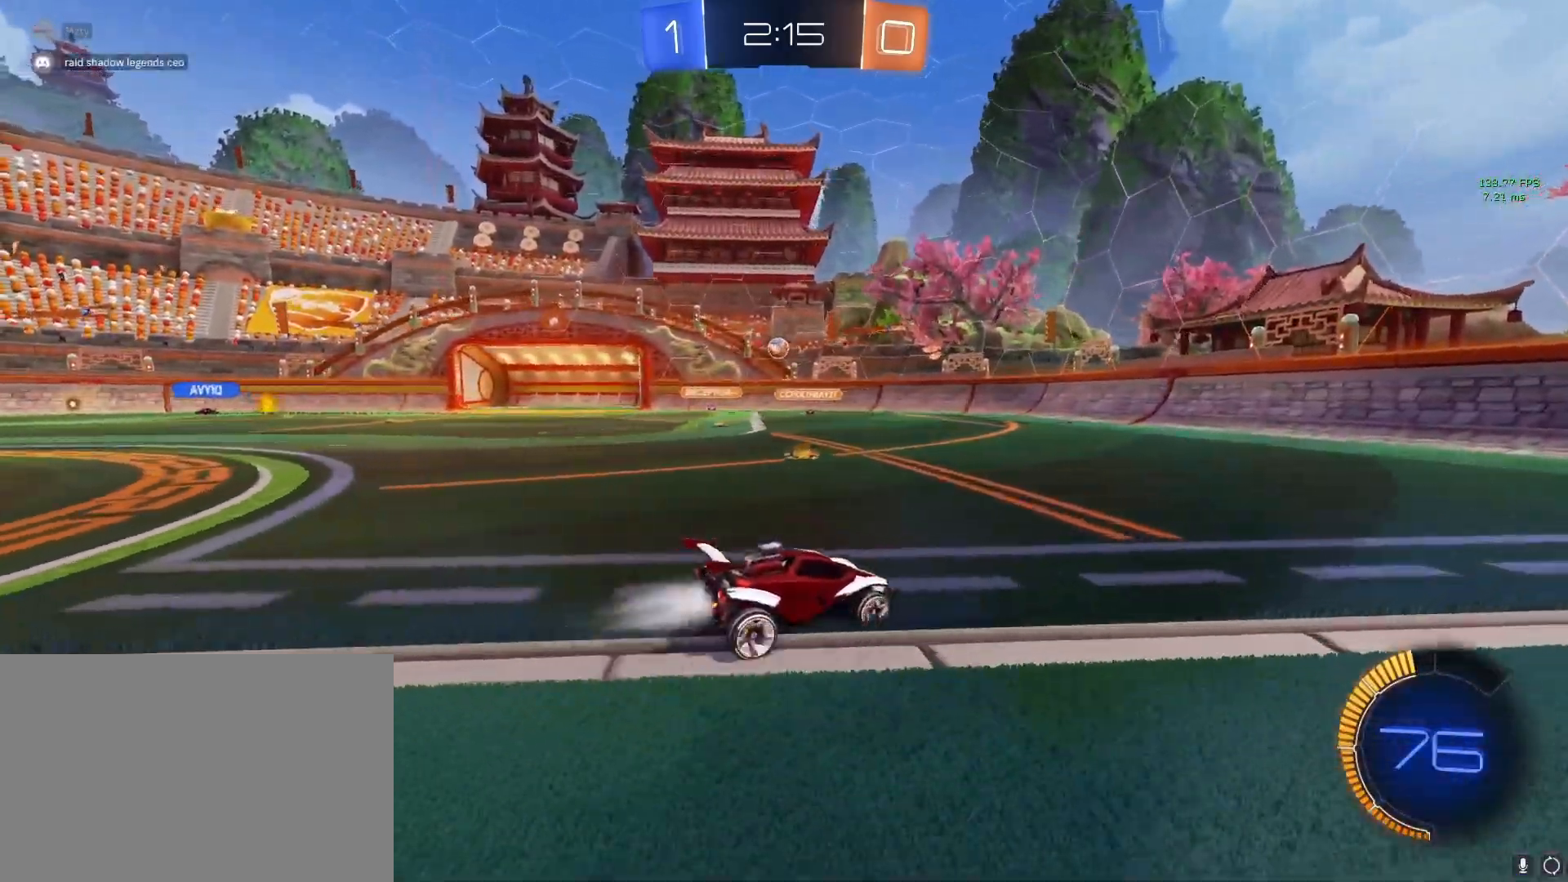
{"buttons": ["CROSS", "R2"], "left_stick": "center", "right_stick": "center", "events": [[283, "left_stick", "center"], [317, "R2", "up"], [400, "R2", "down"]]}
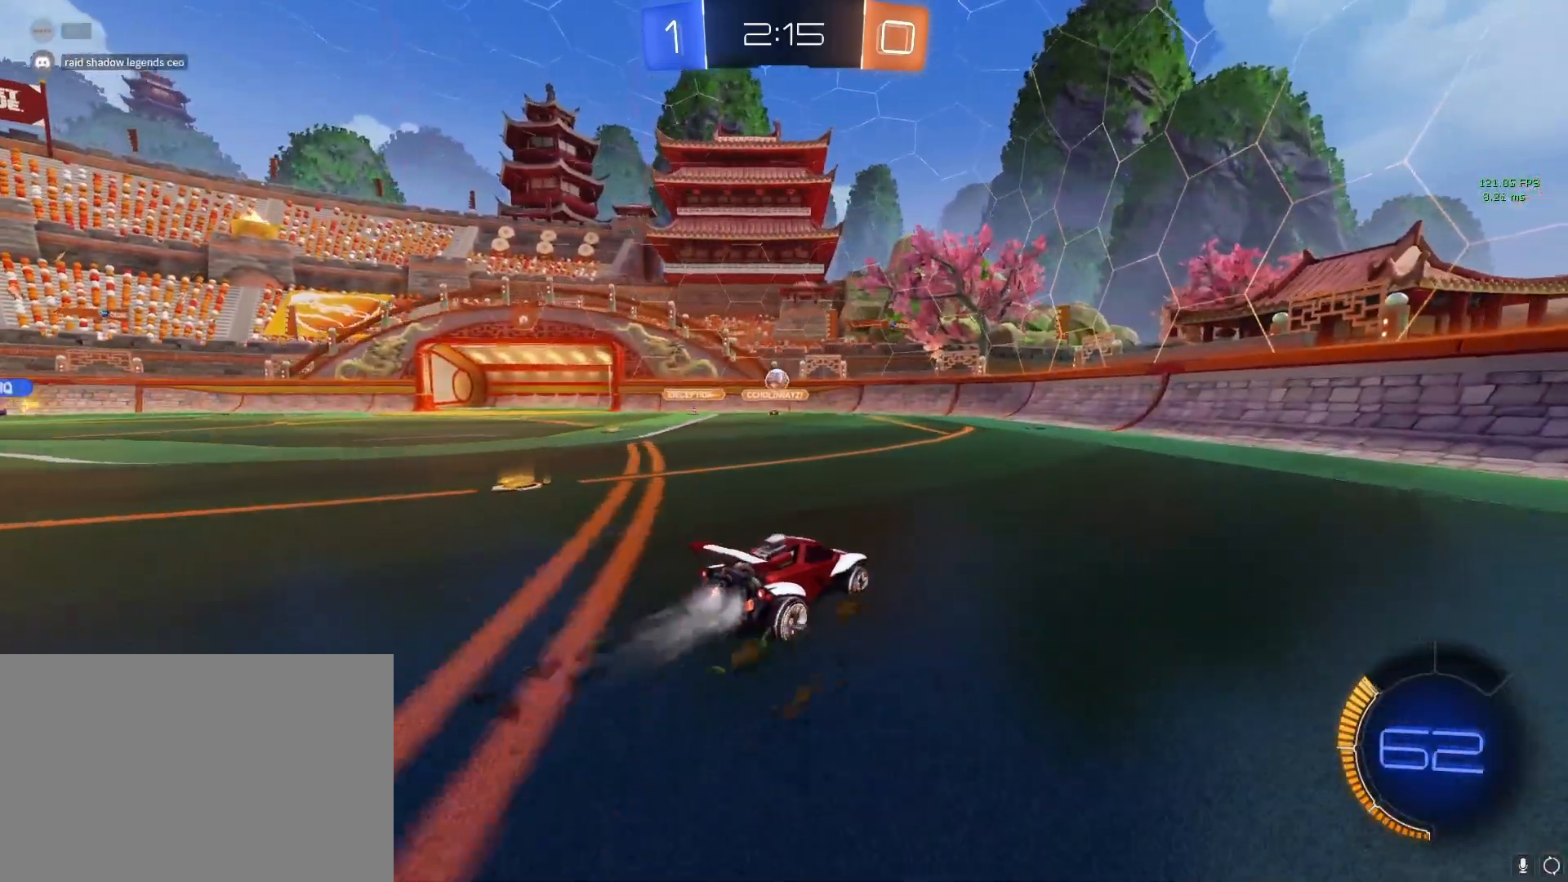
{"buttons": ["CROSS"], "left_stick": "left", "right_stick": "center", "events": [[67, "left_stick", "right"], [333, "left_stick", "center"], [350, "R2", "up"], [450, "left_stick", "left"]]}